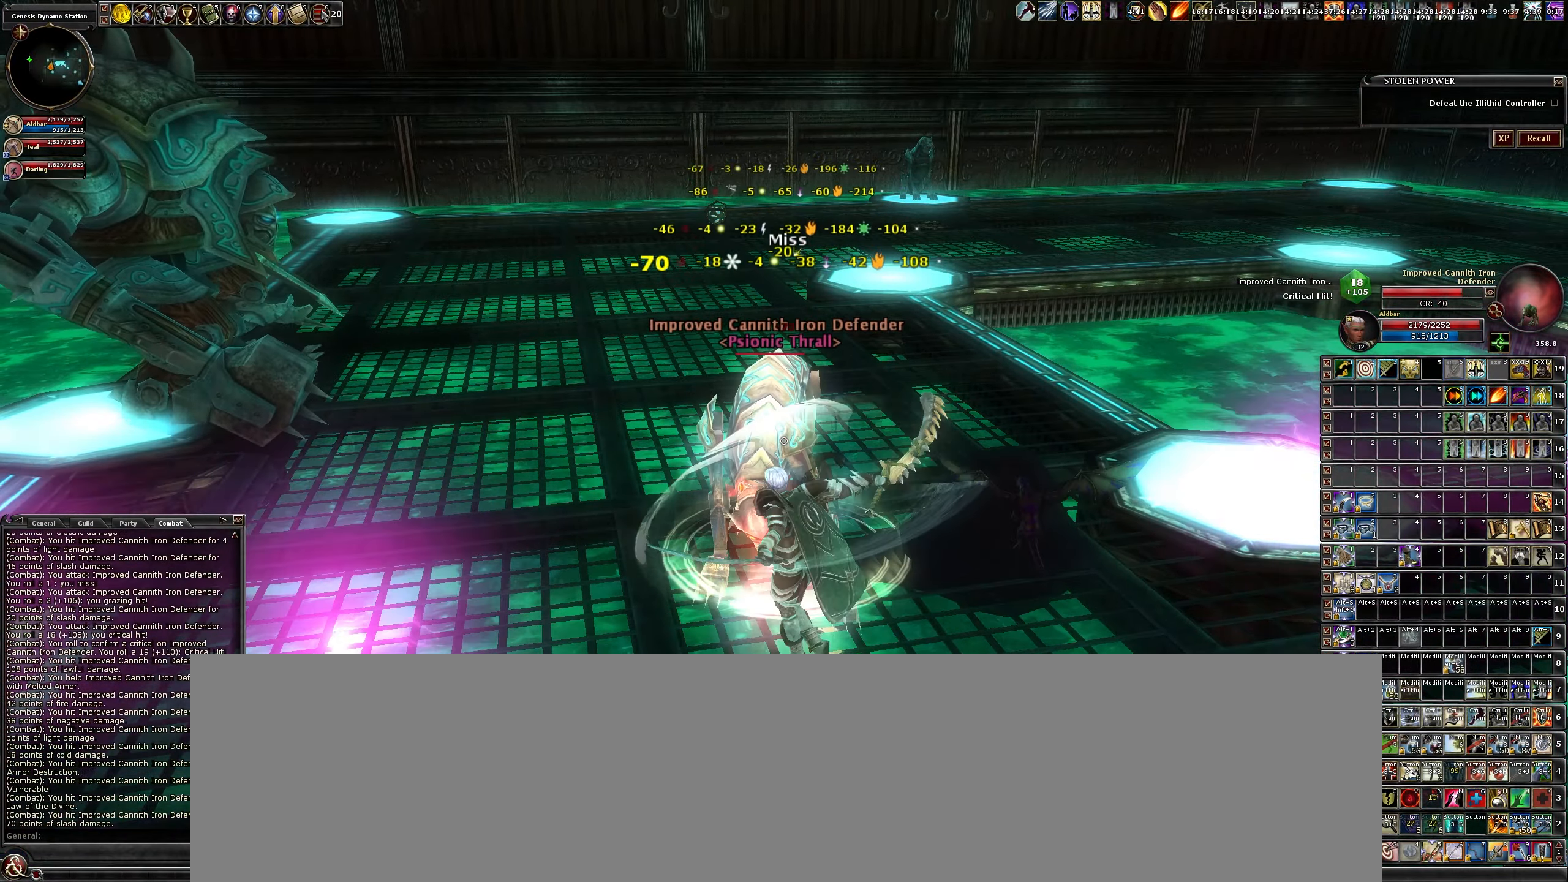
Gameplay with keyboard and mouse; each line is a JSON object with the keys and mouse buttons held at the frame after it. "events" lists presses ("down") and releases ("up") of "a", "b", "c", "caps_lock", "ctrl", "d", "e", "escape", "f", "f1", "f2", "f3", "q", "r", "s", "shift", "space", "tab", "w", "x", "z", "mouse_left" and "mouse_right" between this image and that frame as [ms after this image, input, new state], when the widget could be followed in between. "mouse_left", "mouse_right" = the "left", "right" buttons of the "mouse" list. No other keys are recorded. Mouse movement is not recorded.
{"keys": ["b"], "mouse": ["left"], "events": [[50, "b", "down"], [150, "b", "up"], [250, "b", "down"], [334, "b", "up"], [434, "b", "down"]]}
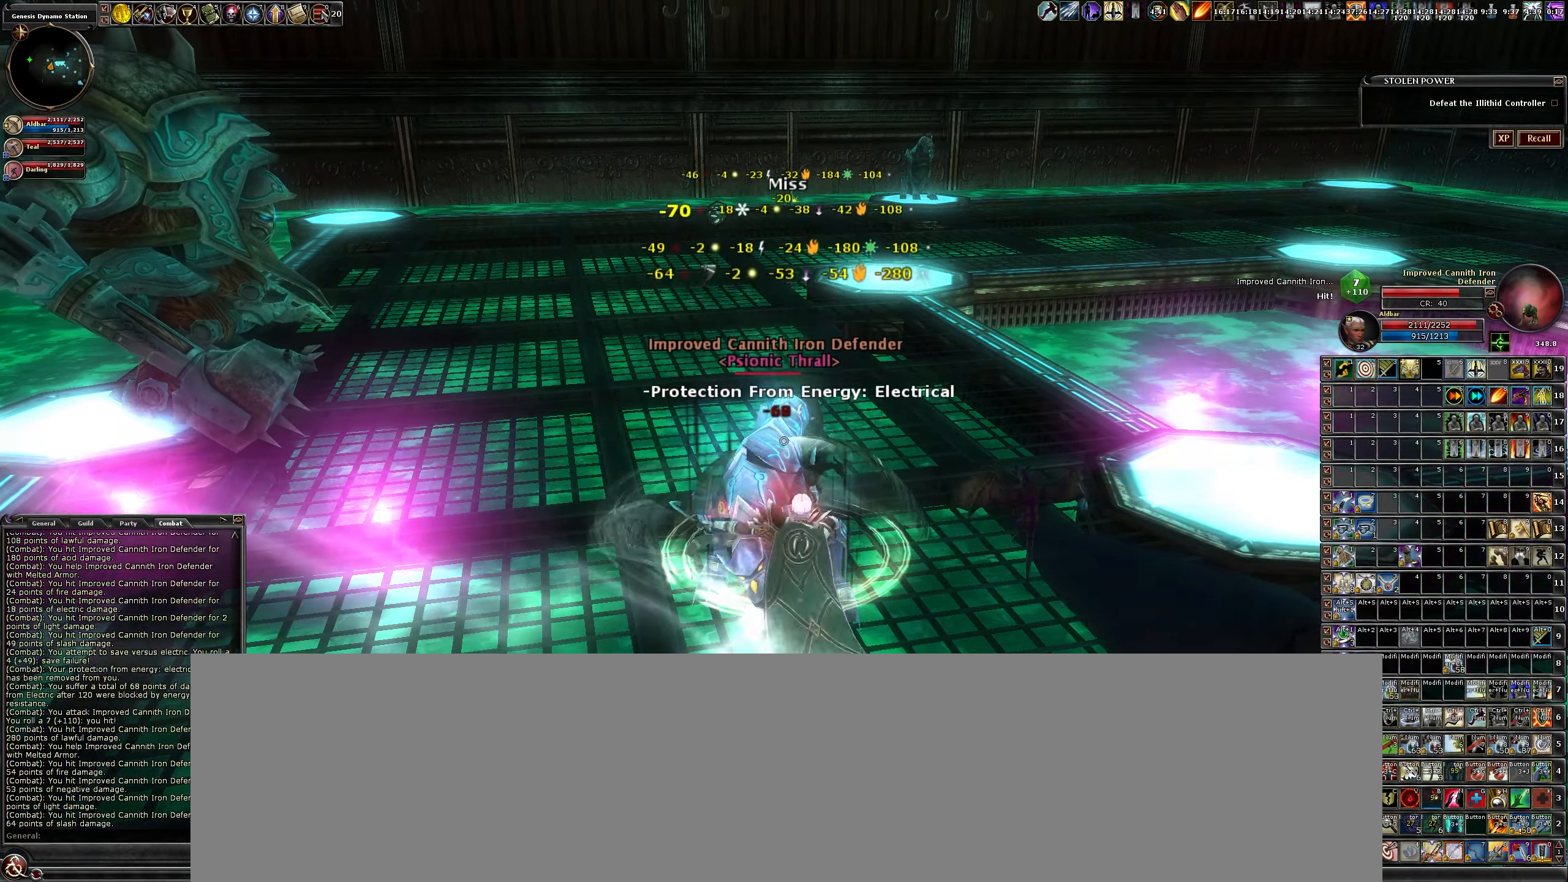
{"keys": [], "mouse": ["left"], "events": [[17, "b", "up"], [117, "b", "down"], [217, "b", "up"], [351, "b", "down"], [417, "b", "up"]]}
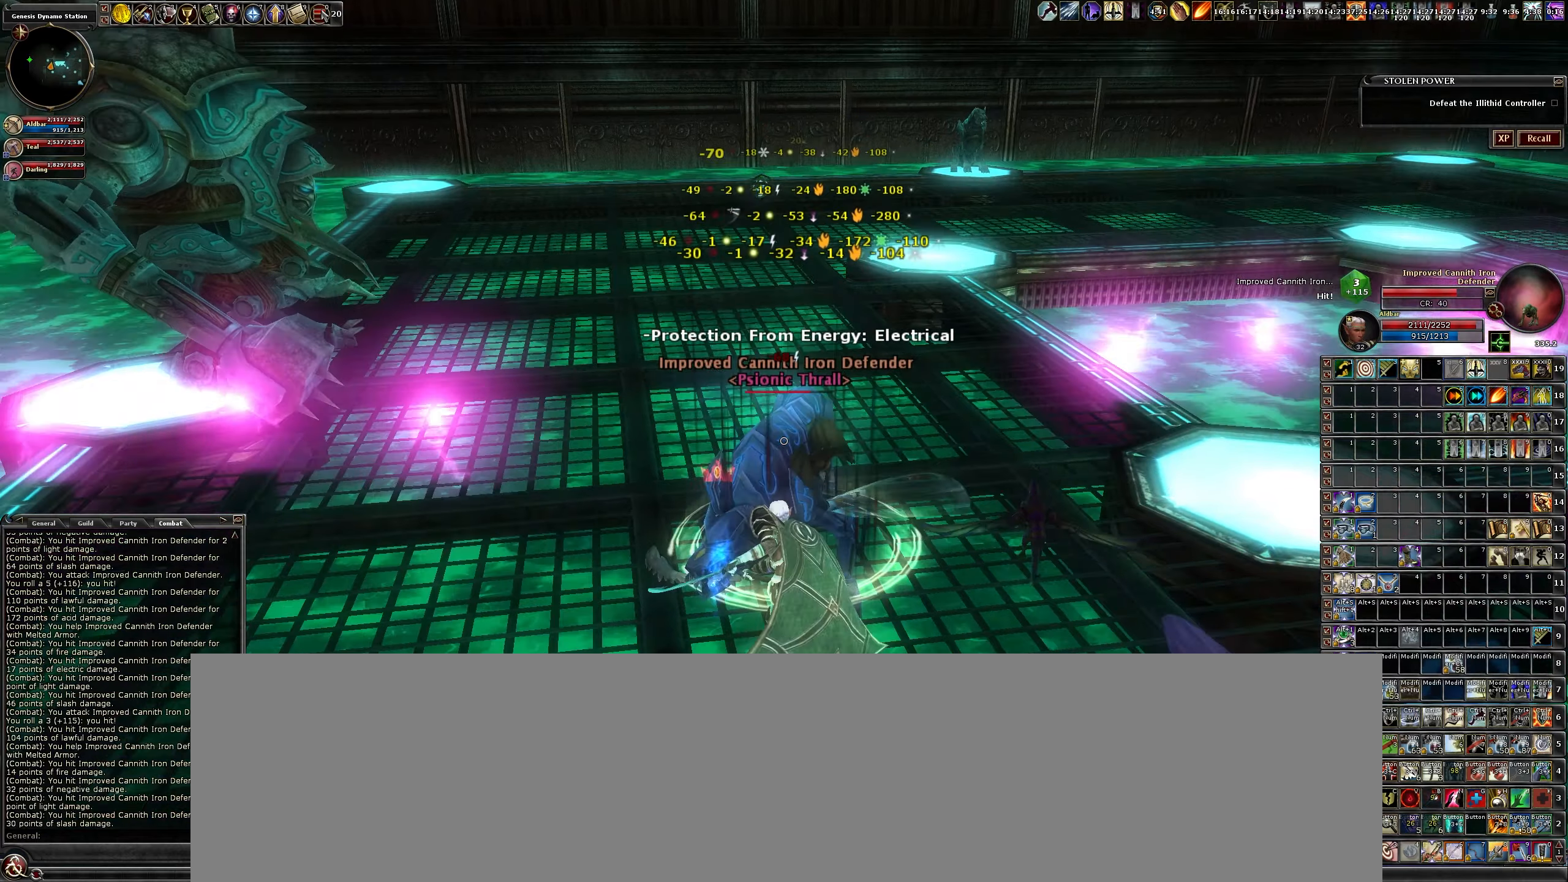
{"keys": ["b"], "mouse": ["left"], "events": [[50, "b", "down"], [100, "b", "up"], [233, "b", "down"], [316, "b", "up"], [416, "b", "down"]]}
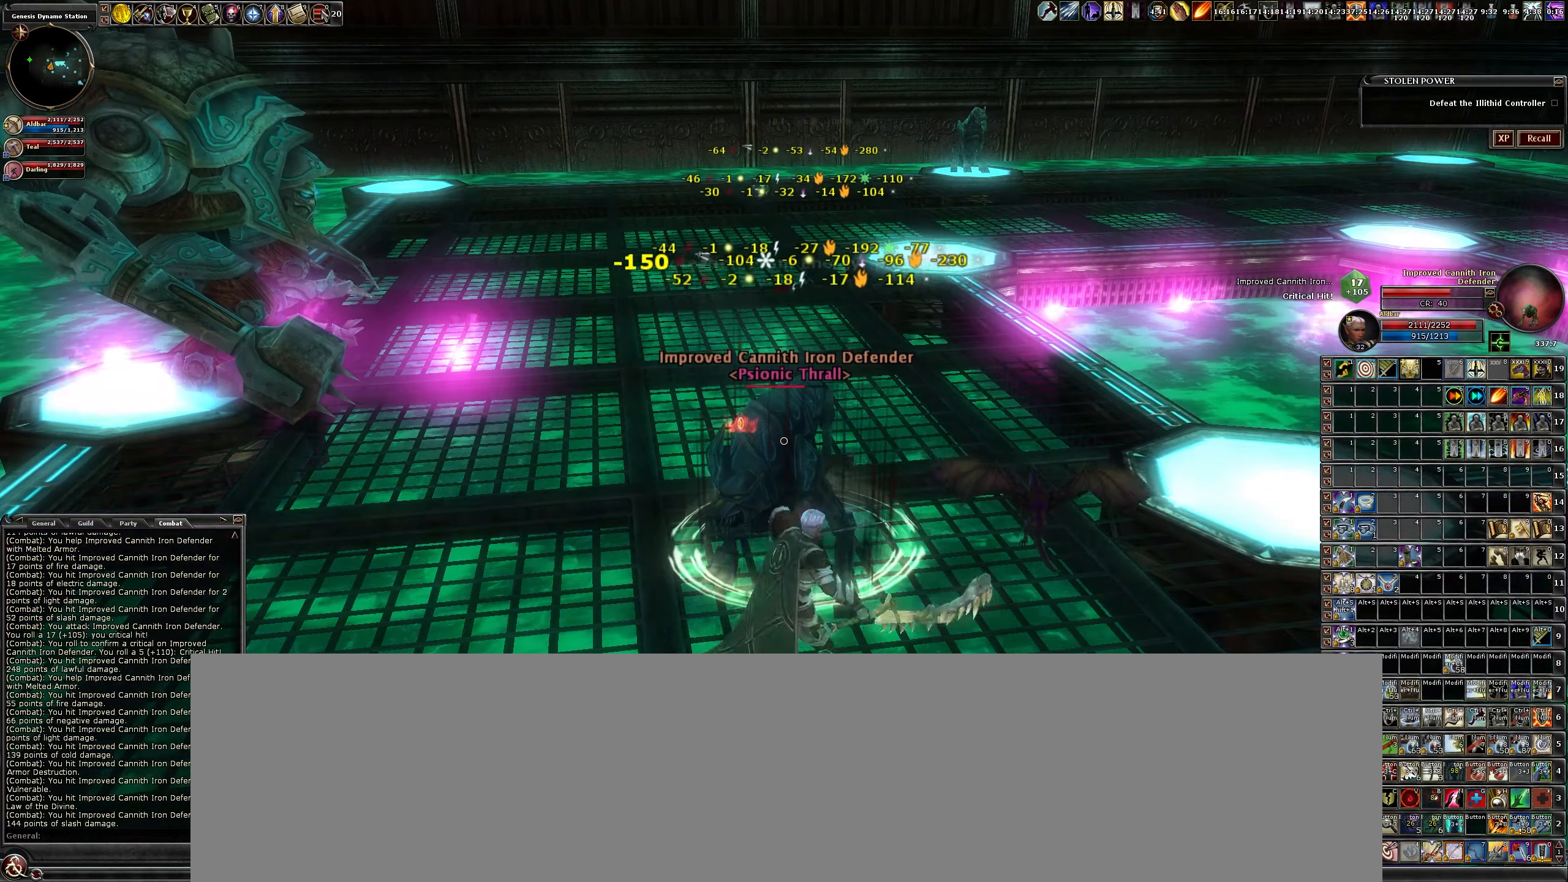
{"keys": [], "mouse": ["left"], "events": [[16, "b", "up"], [66, "b", "down"], [150, "b", "up"], [300, "c", "down"], [450, "c", "up"]]}
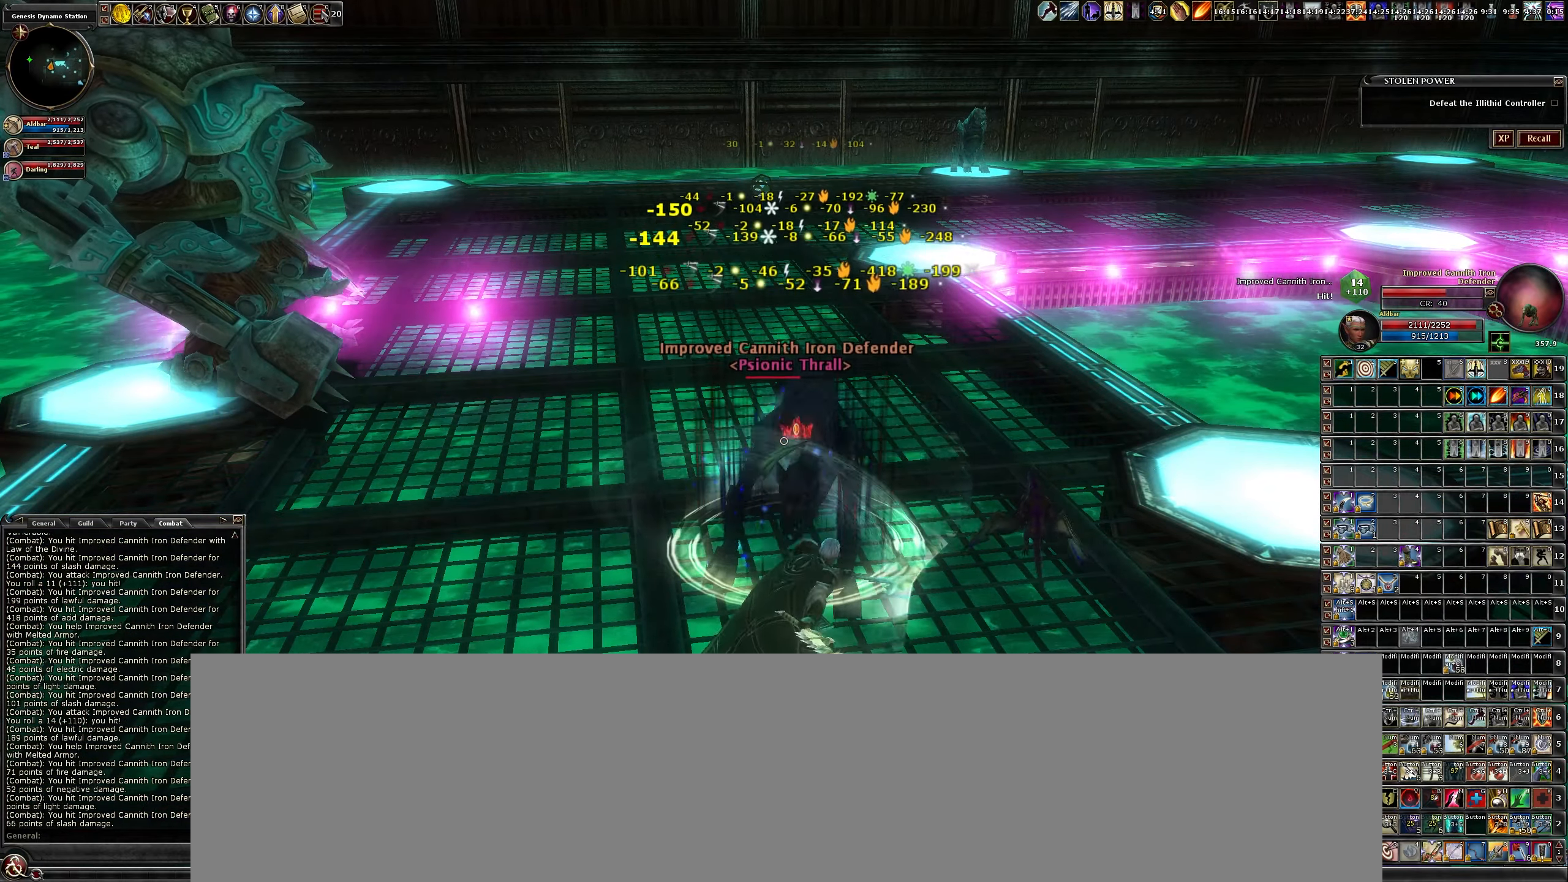
{"keys": [], "mouse": ["left"], "events": [[33, "c", "down"], [116, "c", "up"], [216, "c", "down"], [316, "c", "up"], [416, "c", "down"], [500, "c", "up"]]}
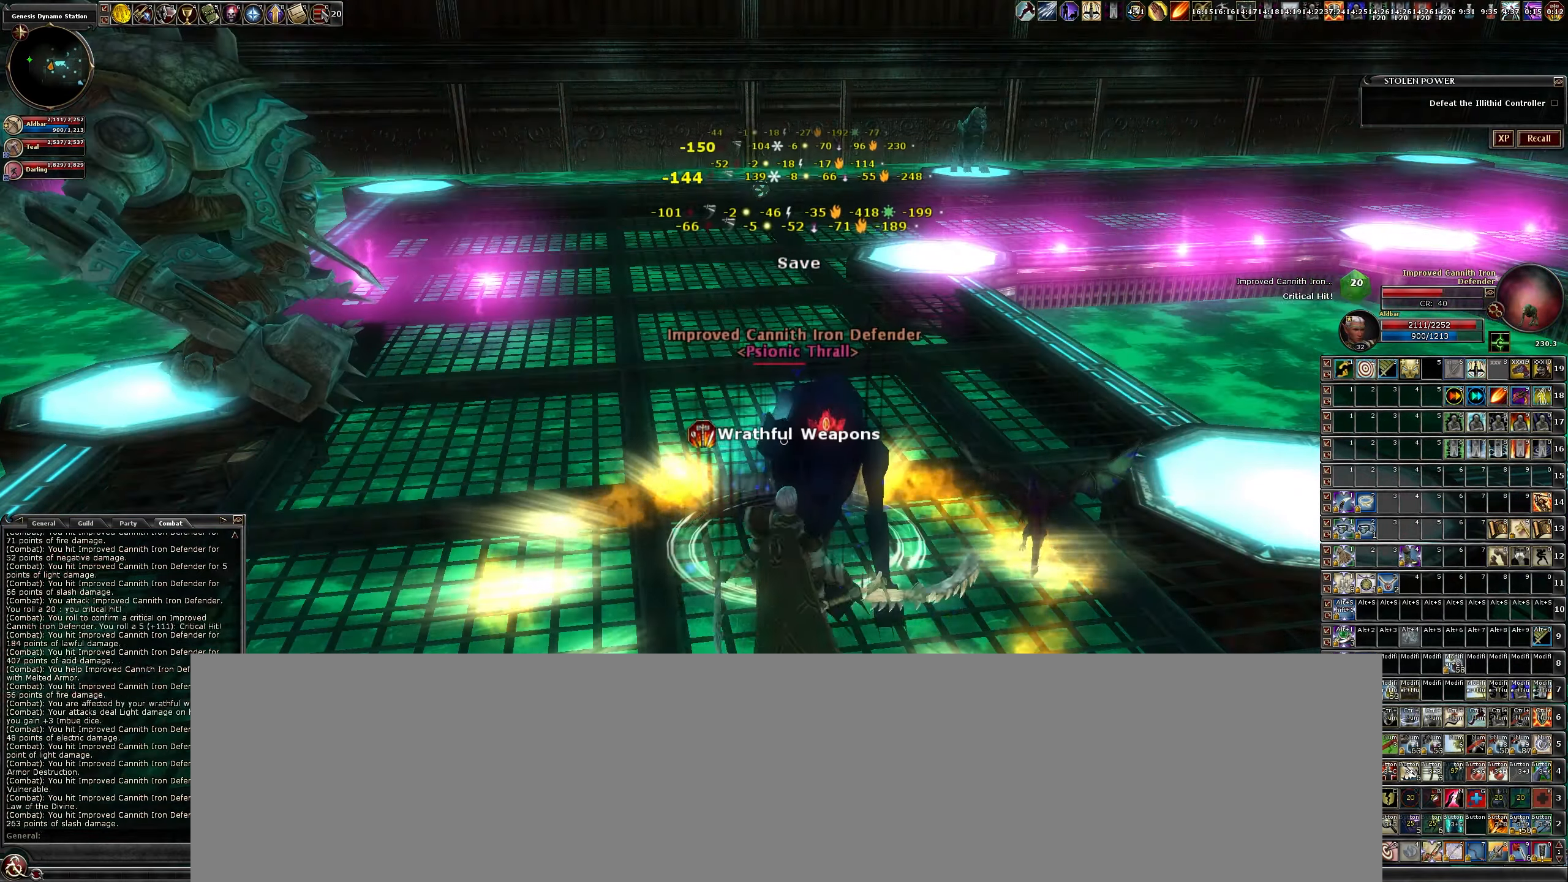
{"keys": [], "mouse": ["left"], "events": [[83, "c", "down"], [183, "c", "up"], [283, "c", "down"], [383, "c", "up"]]}
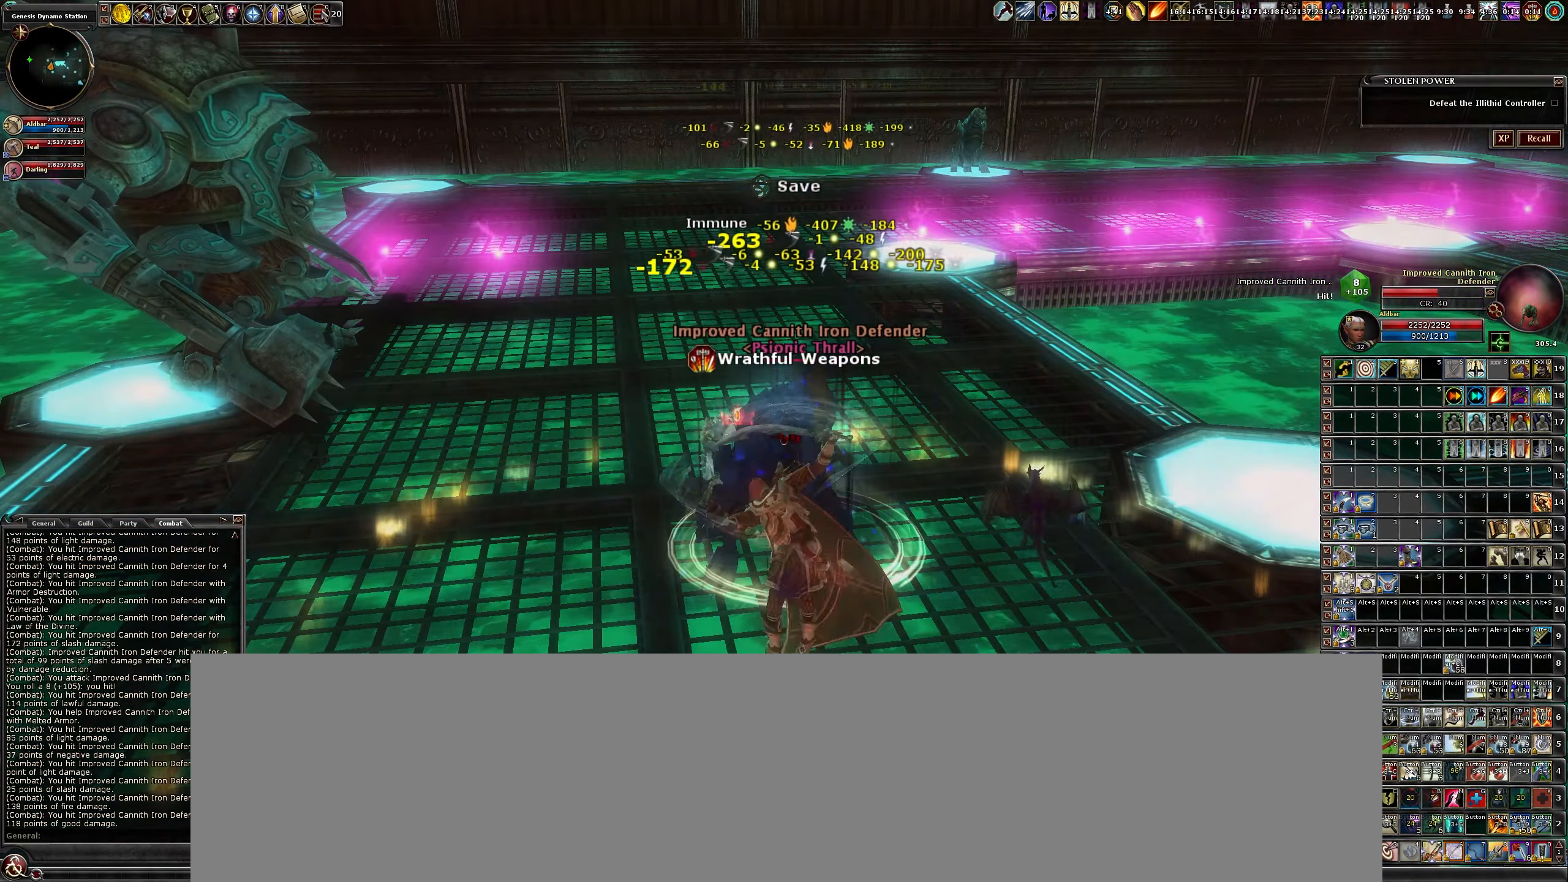
{"keys": [], "mouse": ["left"], "events": [[16, "c", "down"], [66, "c", "up"], [150, "c", "down"], [250, "c", "up"], [383, "c", "down"], [433, "c", "up"]]}
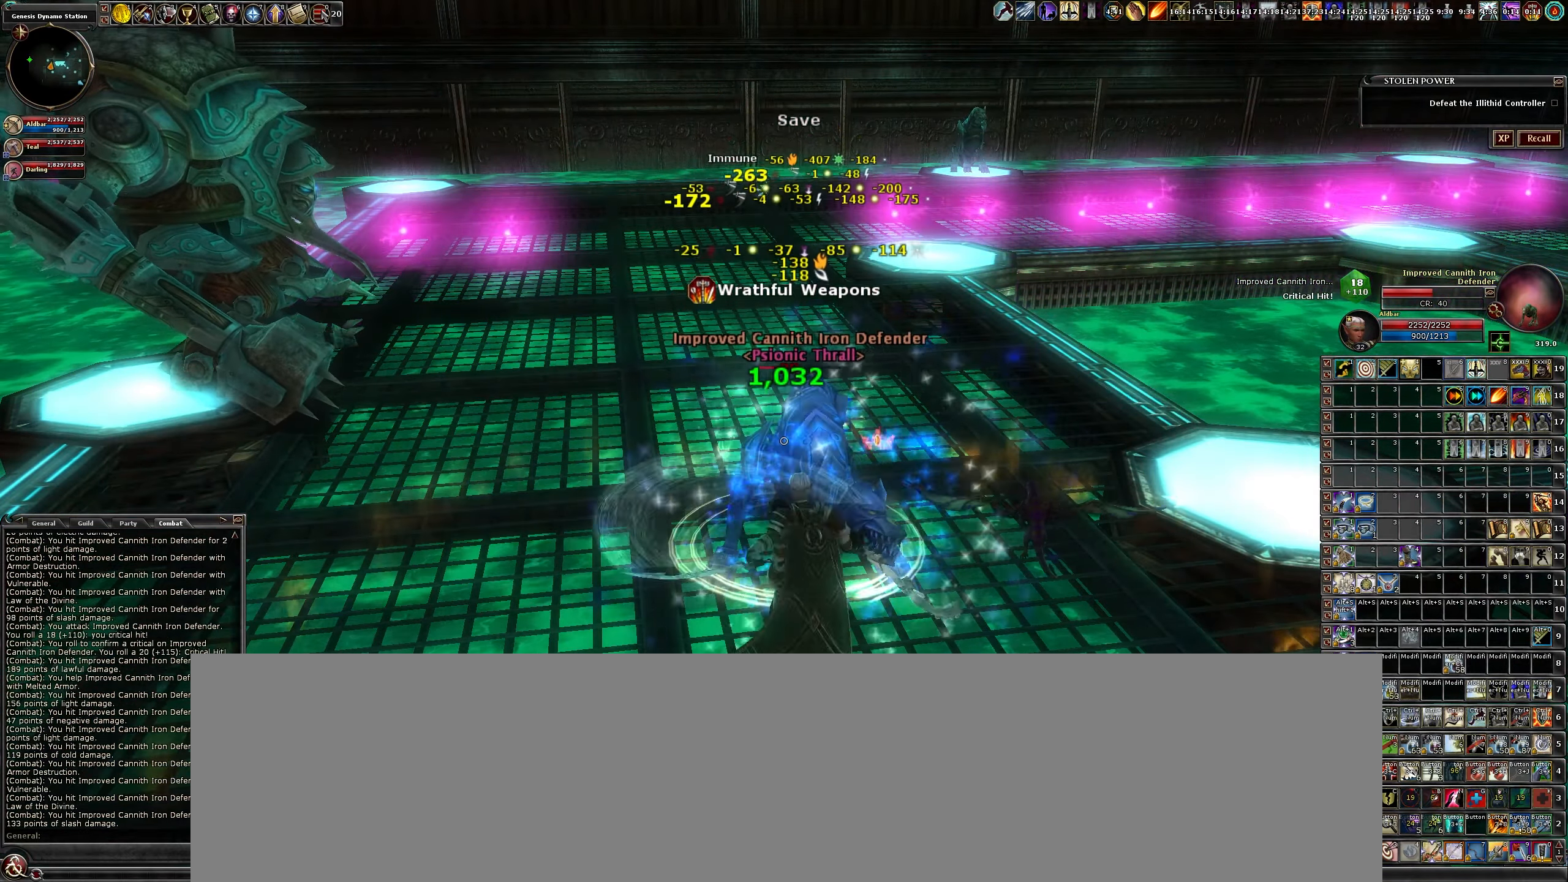
{"keys": ["c"], "mouse": ["left"], "events": [[16, "c", "down"], [183, "c", "up"], [266, "c", "down"], [350, "c", "up"], [450, "c", "down"]]}
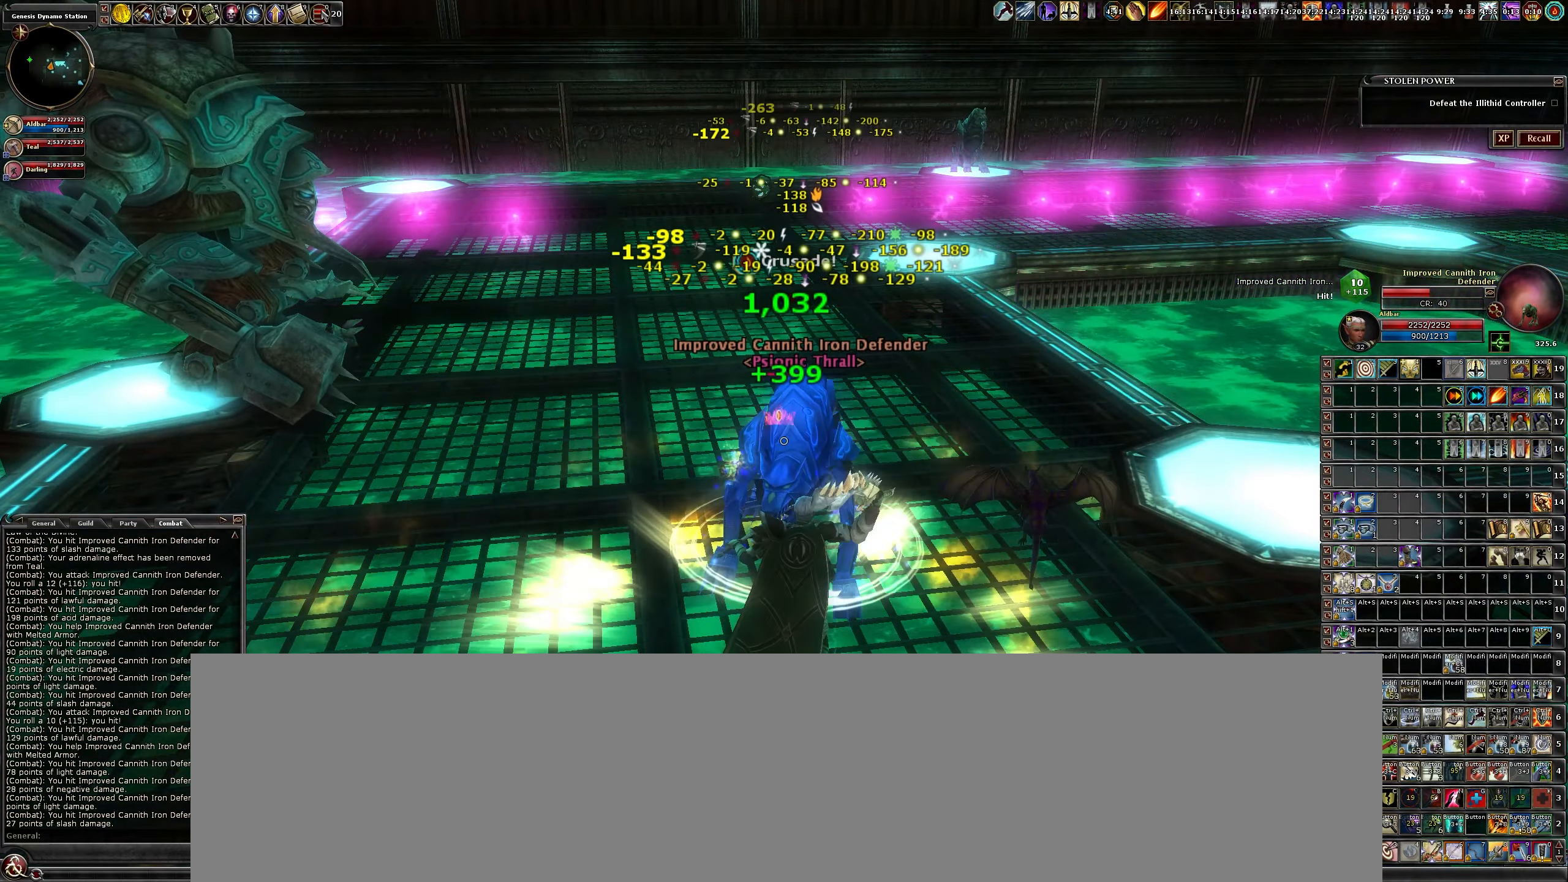
{"keys": [], "mouse": ["left"], "events": [[50, "c", "up"], [133, "c", "down"], [233, "c", "up"], [316, "c", "down"], [366, "c", "up"]]}
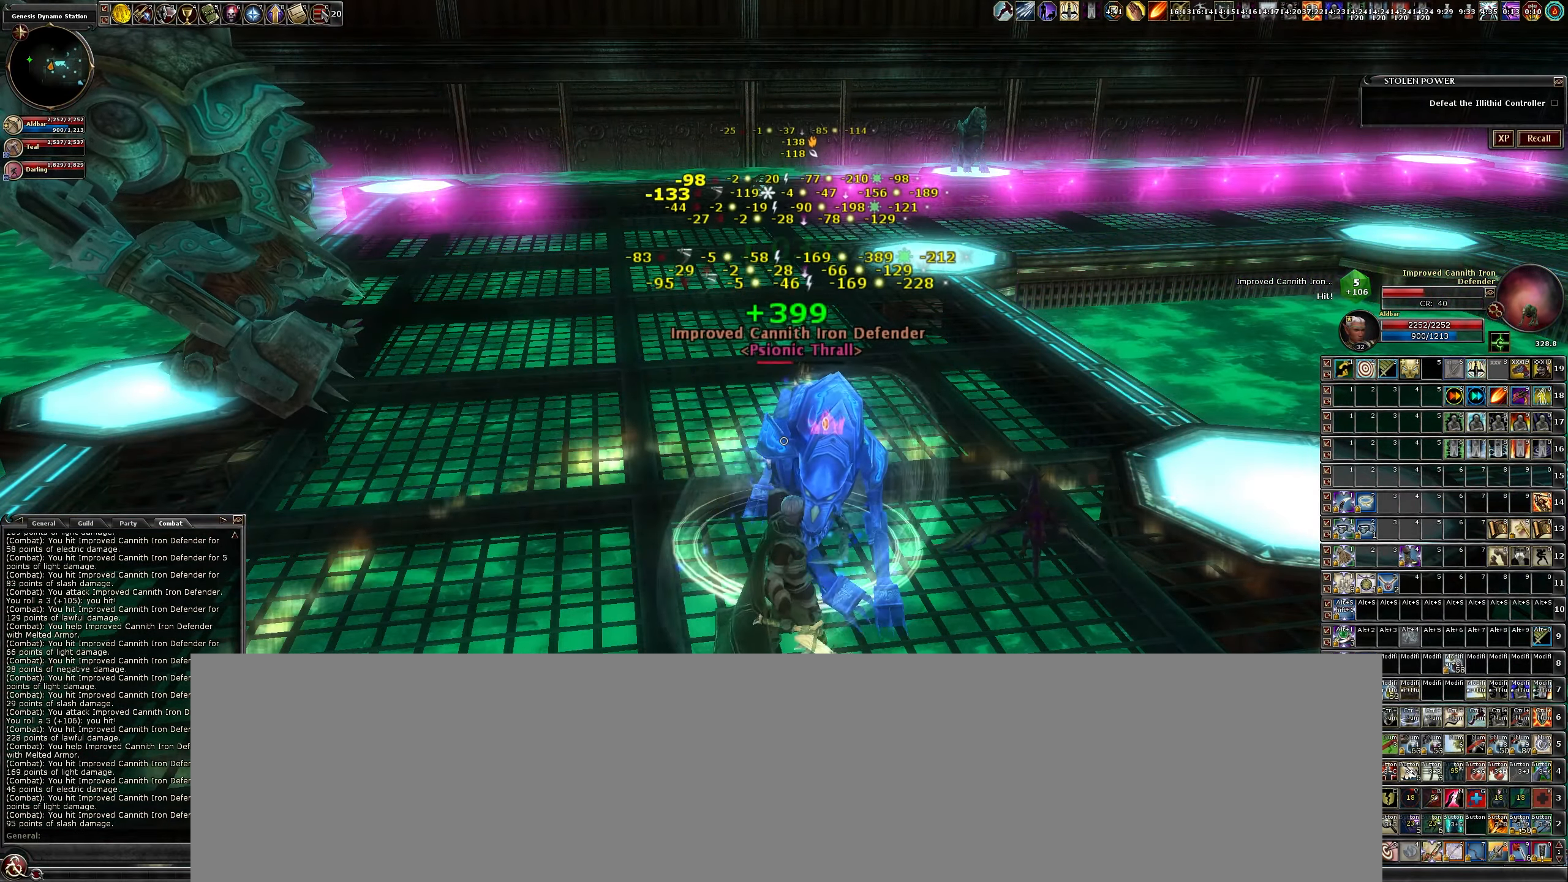
{"keys": [], "mouse": ["left"], "events": [[200, "c", "down"], [300, "c", "up"], [400, "c", "down"], [483, "c", "up"]]}
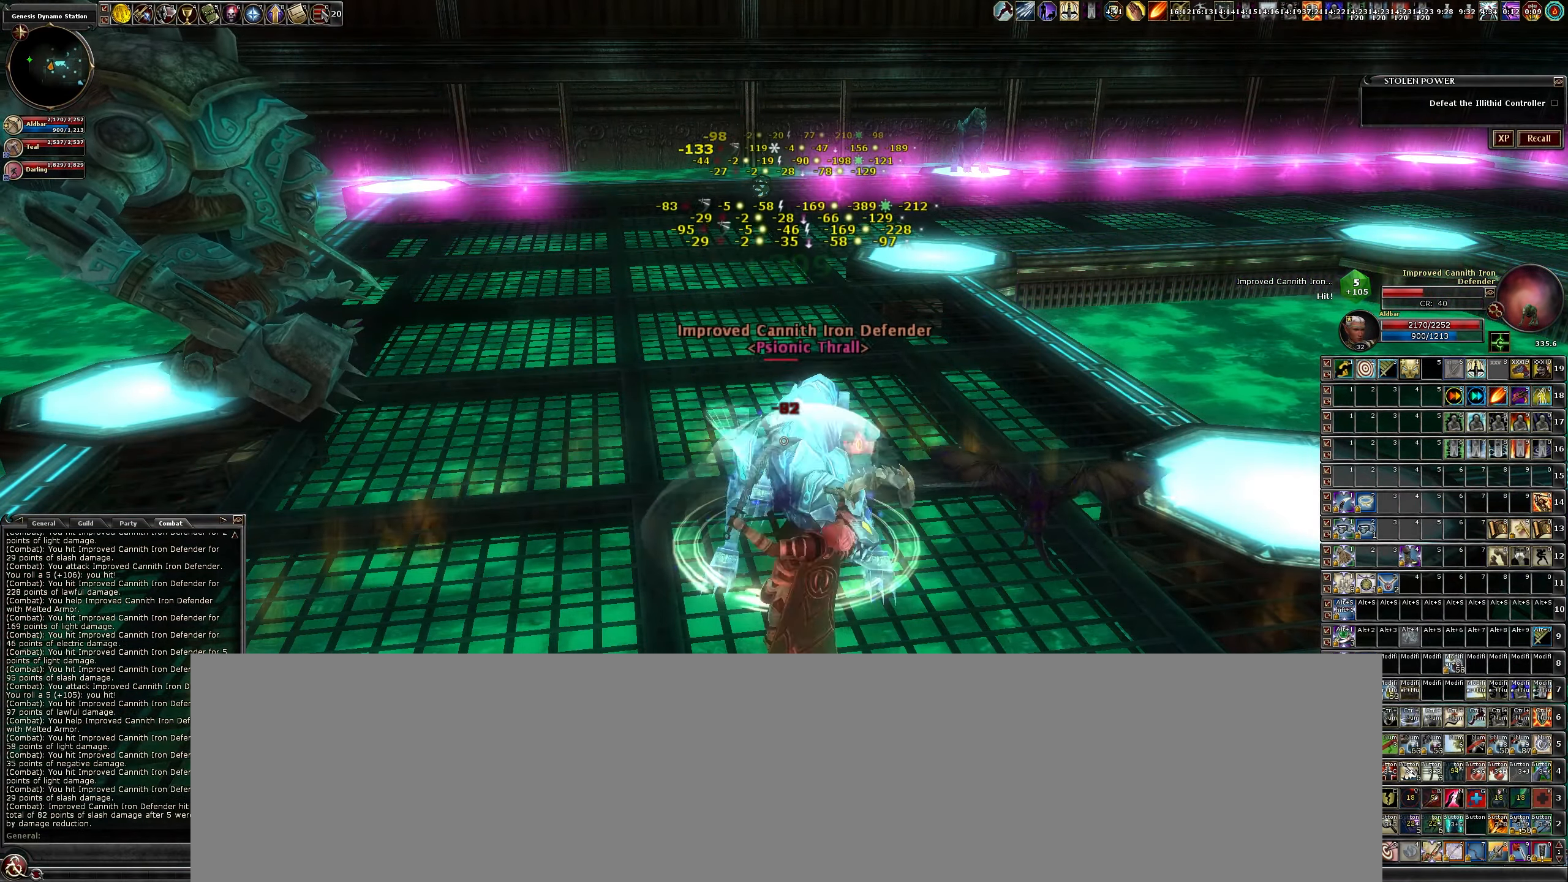
{"keys": ["x"], "mouse": ["left"], "events": [[83, "c", "down"], [166, "c", "up"], [266, "c", "down"], [350, "c", "up"], [500, "x", "down"]]}
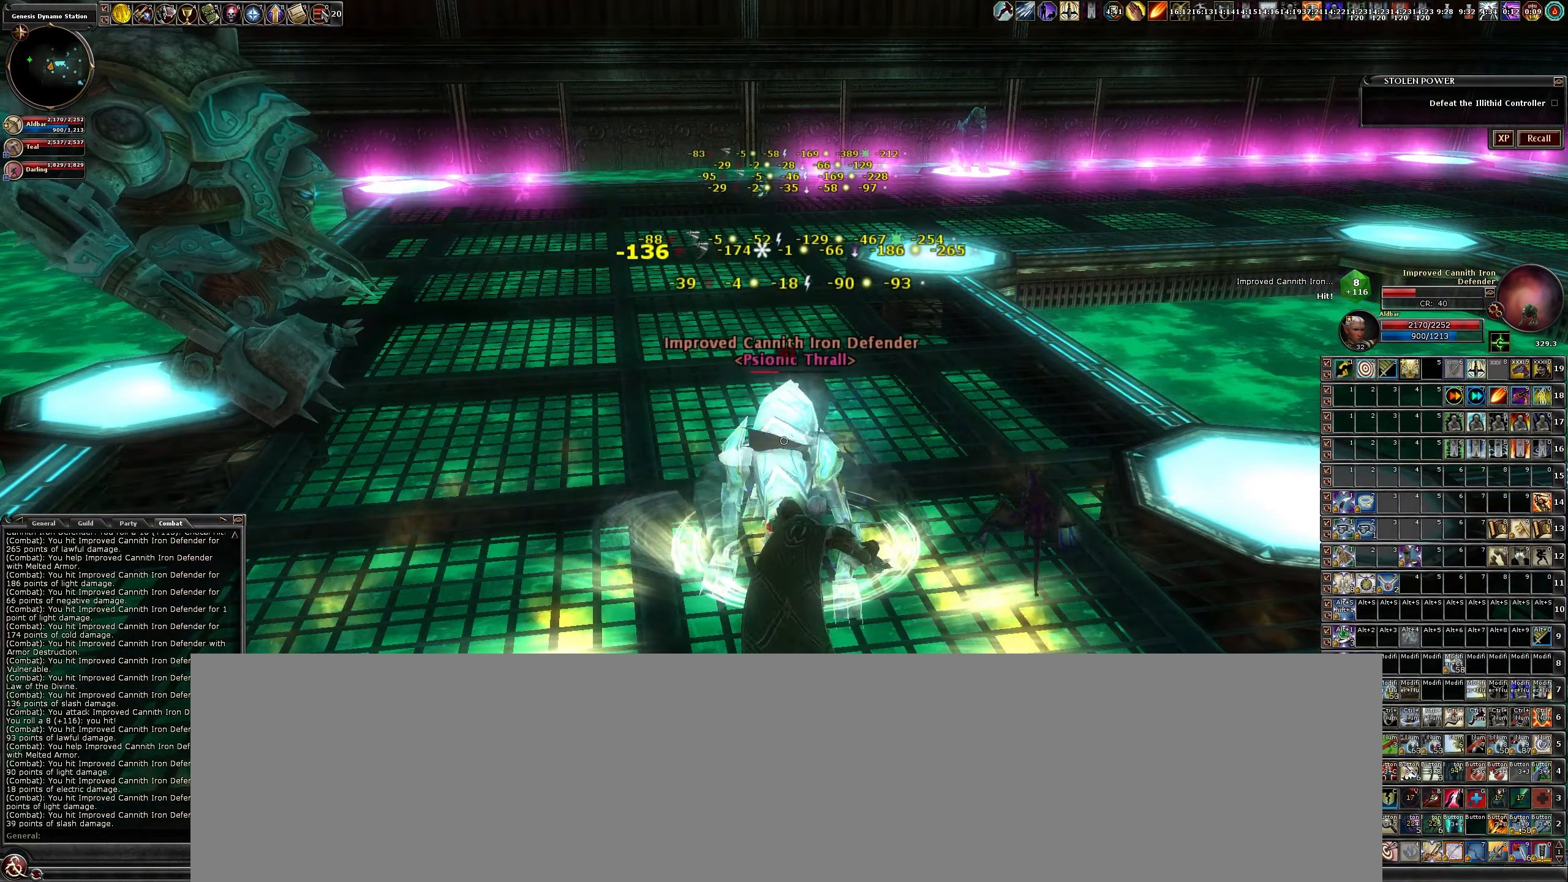
{"keys": [], "mouse": ["left"], "events": [[100, "x", "up"], [183, "x", "down"], [316, "x", "up"]]}
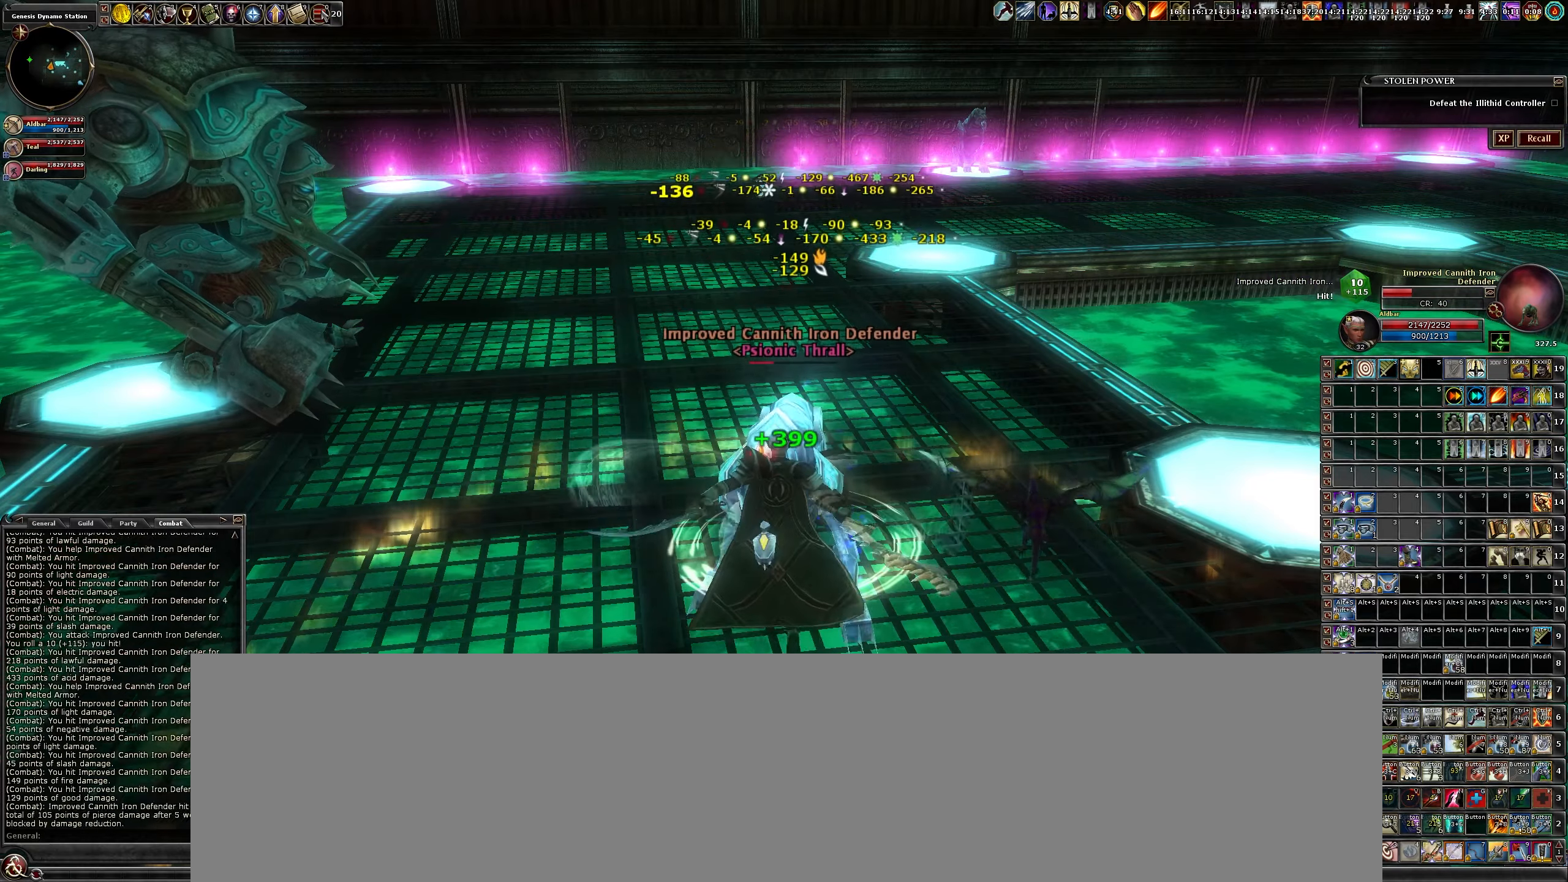
{"keys": [], "mouse": ["left"], "events": [[350, "b", "down"], [450, "b", "up"]]}
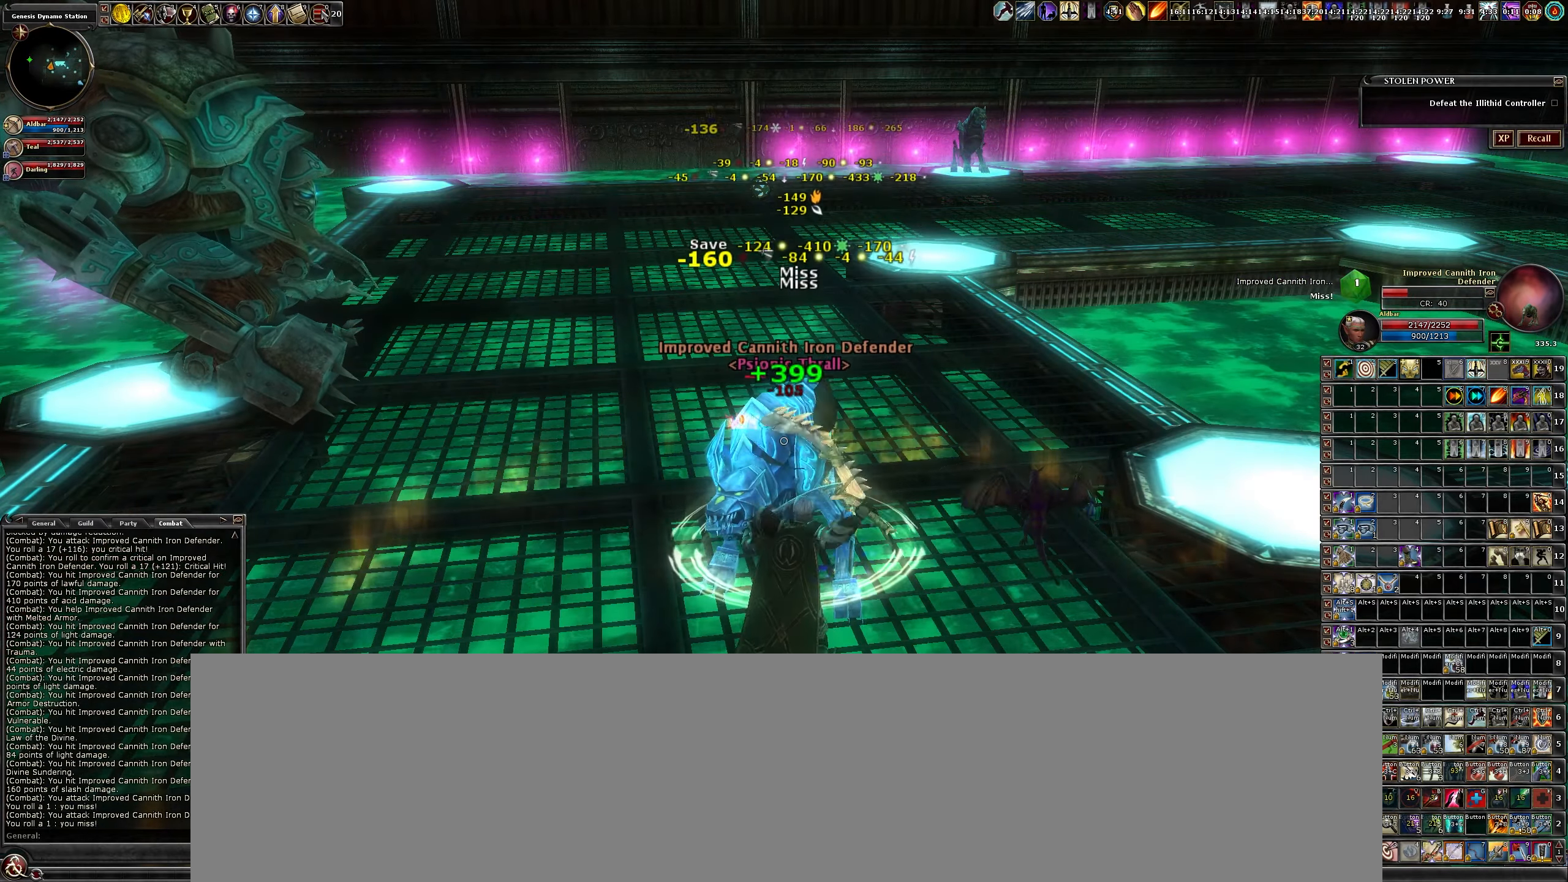
{"keys": ["b"], "mouse": ["left"], "events": [[67, "b", "down"], [167, "b", "up"], [250, "b", "down"], [350, "b", "up"], [500, "b", "down"]]}
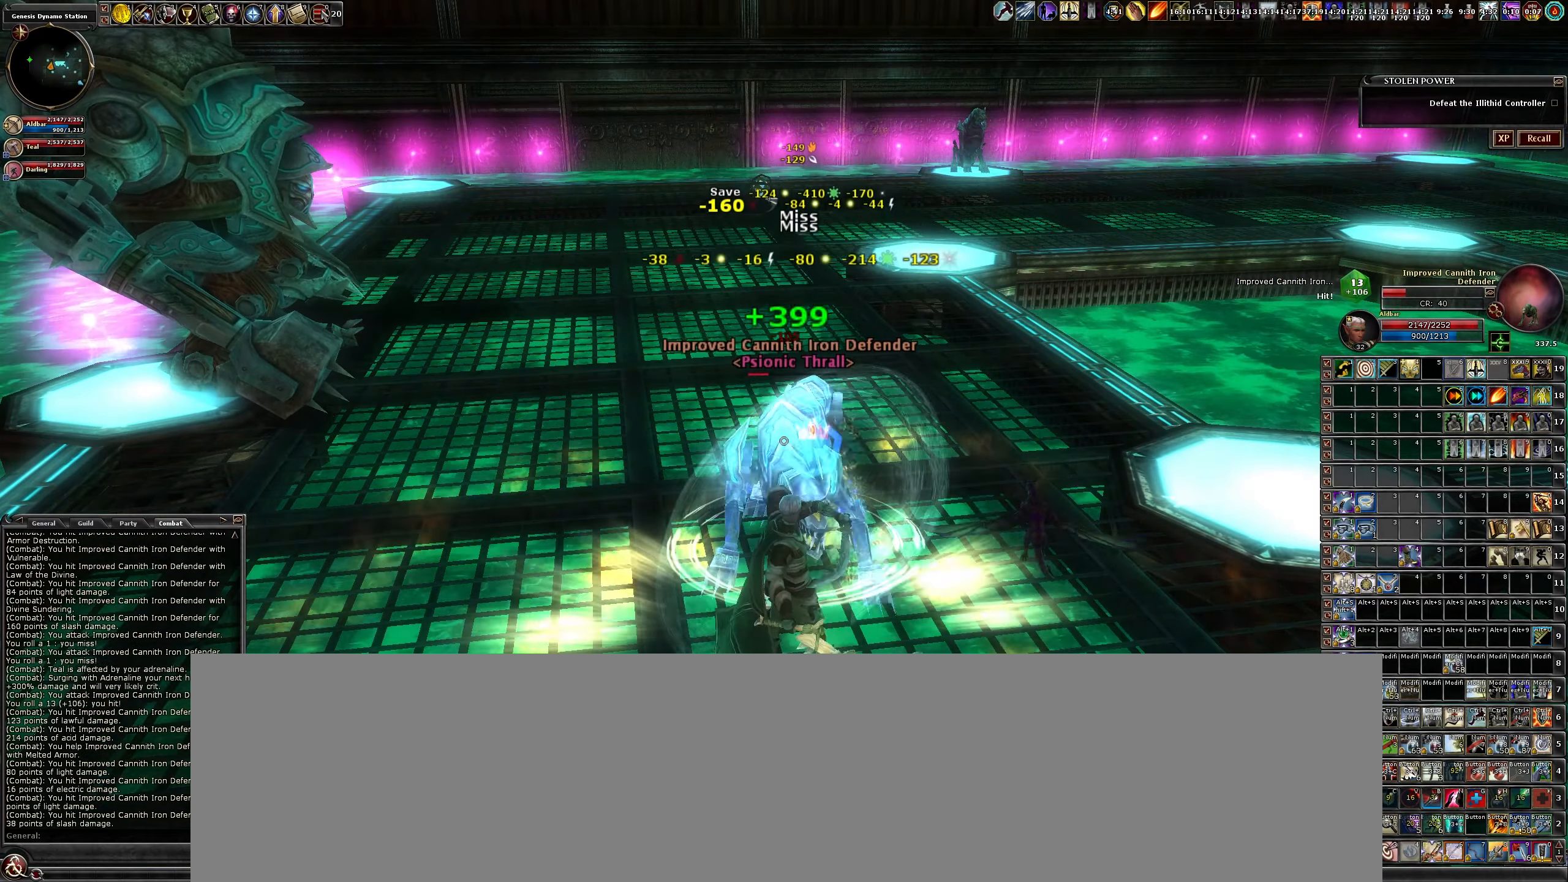
{"keys": ["b"], "mouse": ["left"], "events": [[83, "b", "up"], [233, "b", "down"], [317, "b", "up"], [417, "b", "down"]]}
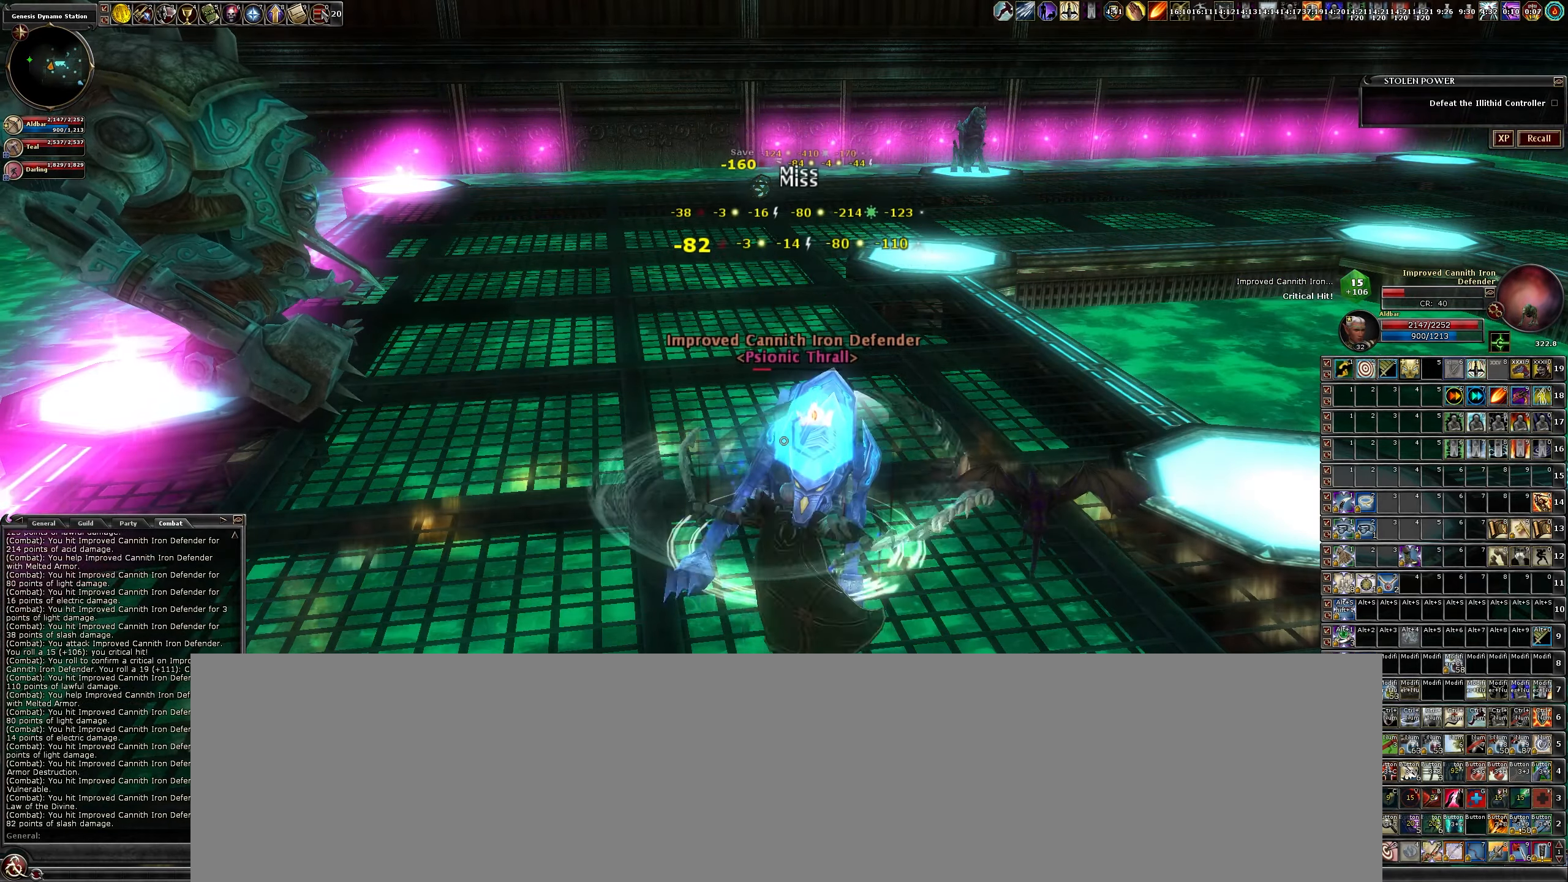
{"keys": [], "mouse": ["left"], "events": [[17, "b", "up"], [117, "b", "down"], [200, "b", "up"], [300, "b", "down"], [383, "b", "up"]]}
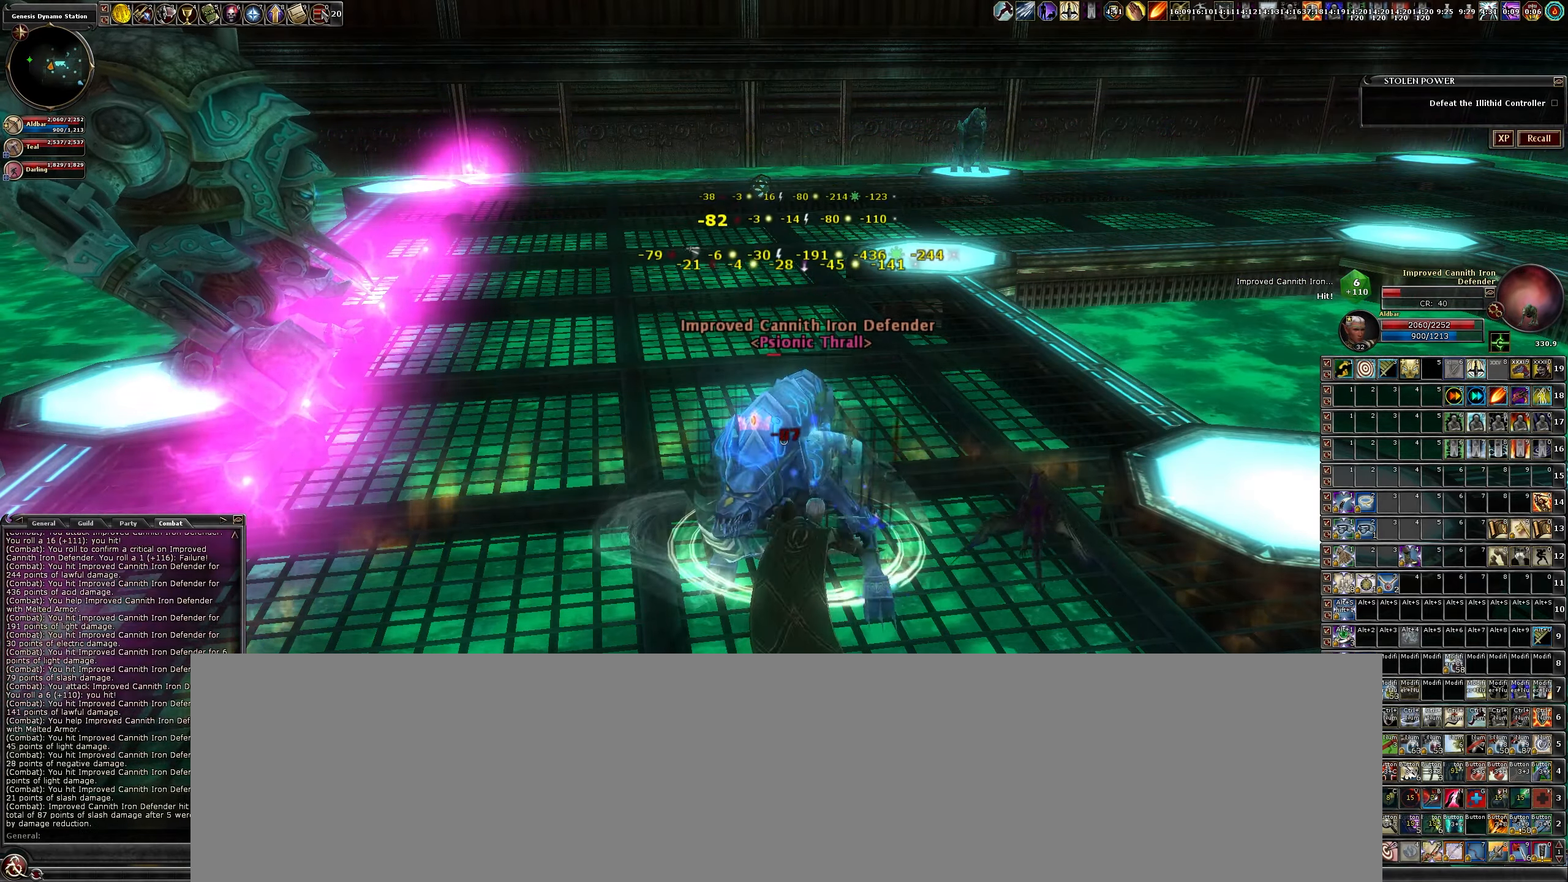
{"keys": [], "mouse": ["left"], "events": [[33, "b", "down"], [133, "b", "up"], [217, "b", "down"], [317, "b", "up"], [417, "b", "down"], [500, "b", "up"]]}
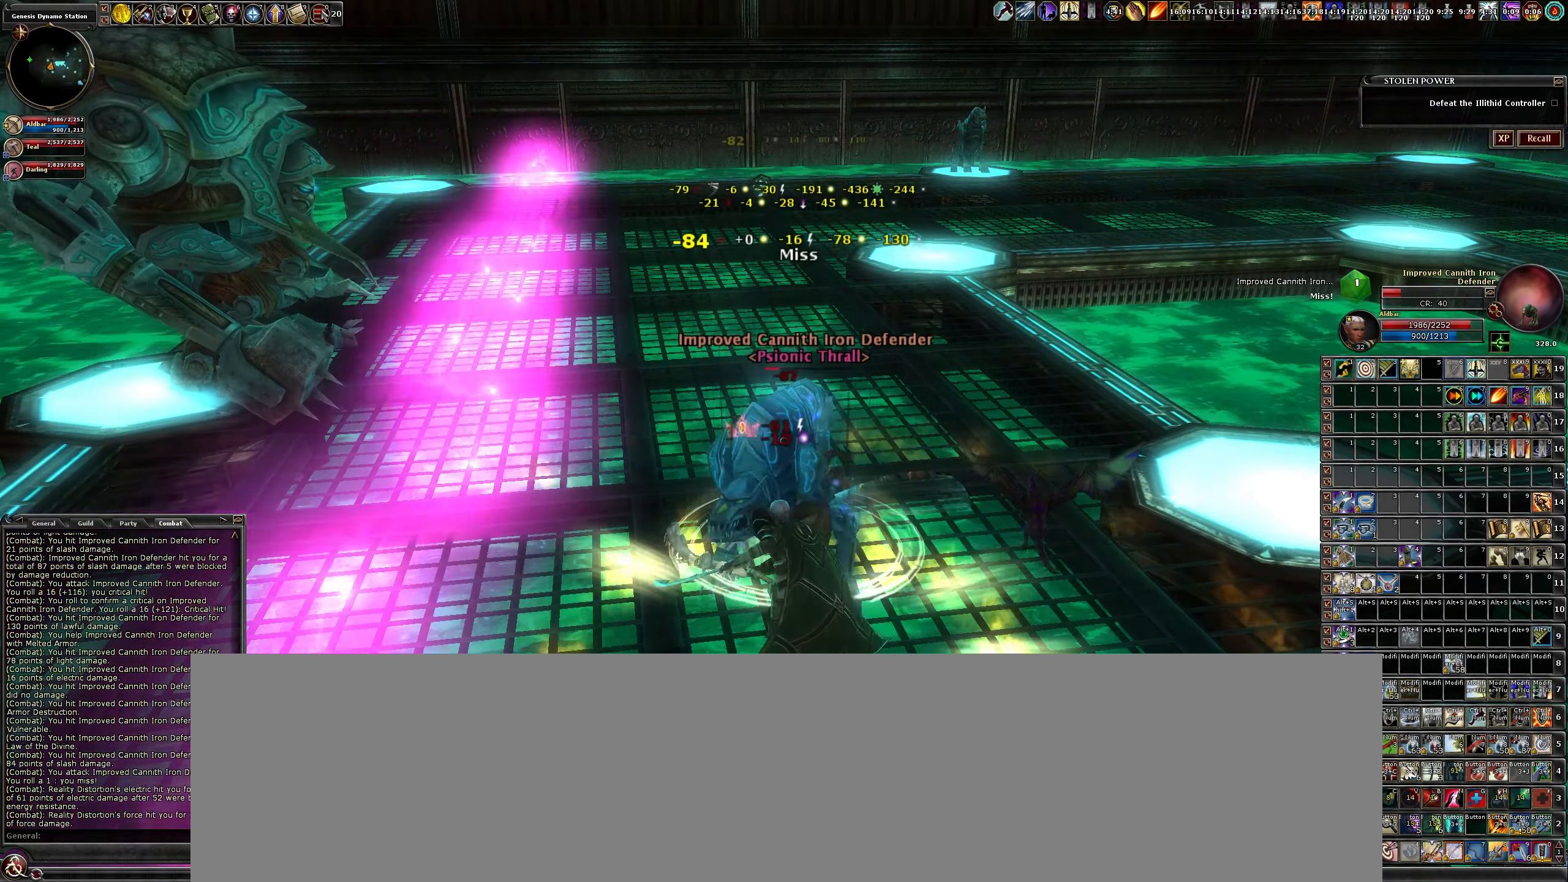
{"keys": ["b"], "mouse": ["left"], "events": [[83, "b", "down"], [183, "b", "up"], [333, "b", "down"], [383, "b", "up"], [500, "b", "down"]]}
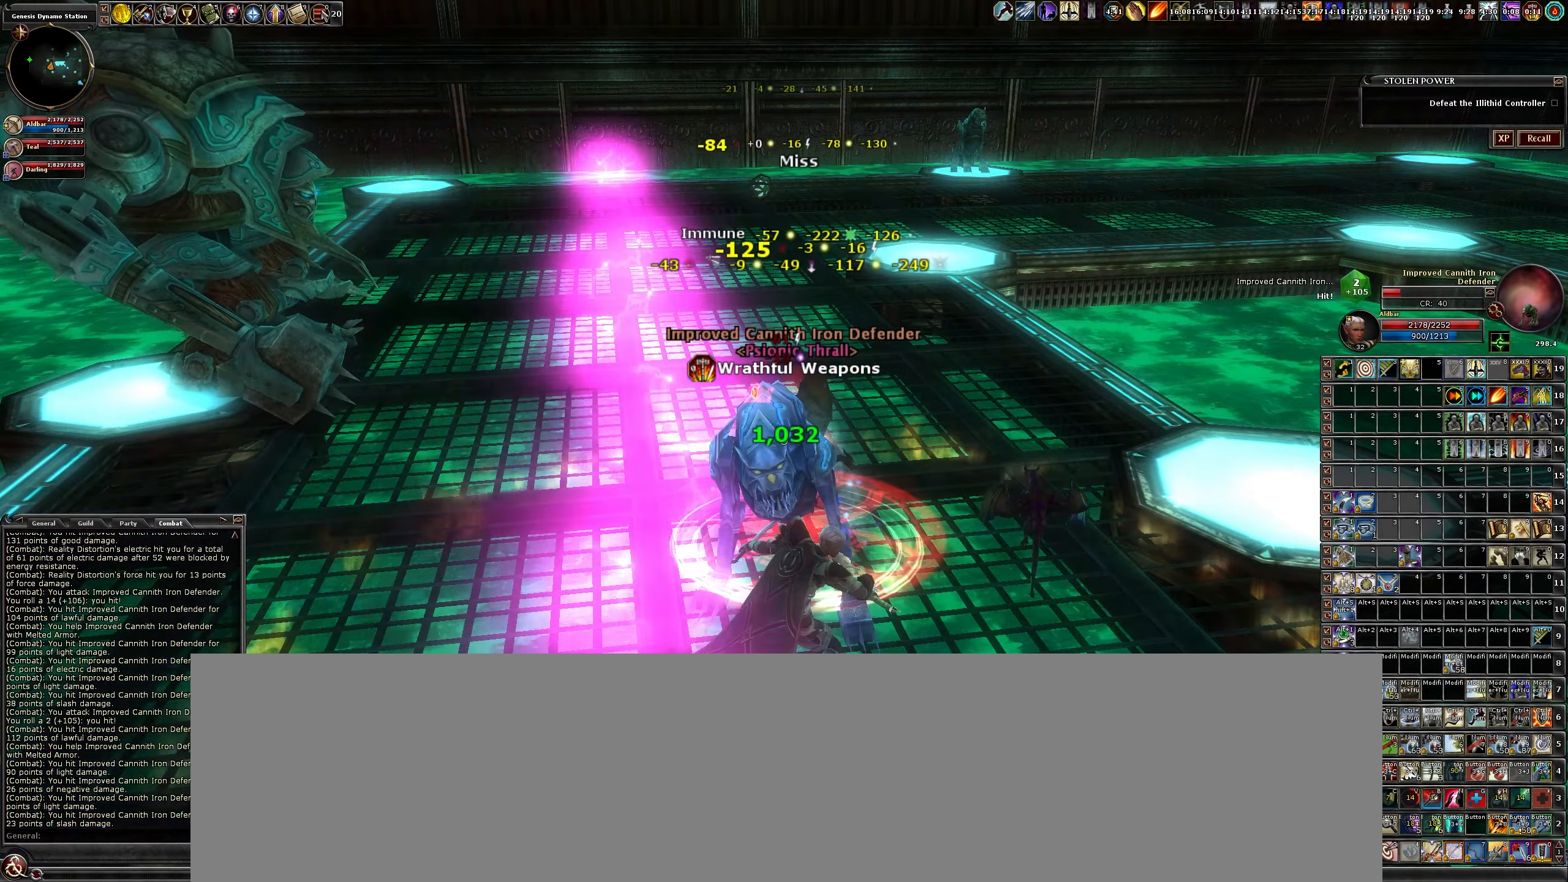
{"keys": [], "mouse": ["left"], "events": [[100, "b", "up"], [200, "b", "down"], [283, "b", "up"], [433, "b", "down"], [483, "b", "up"]]}
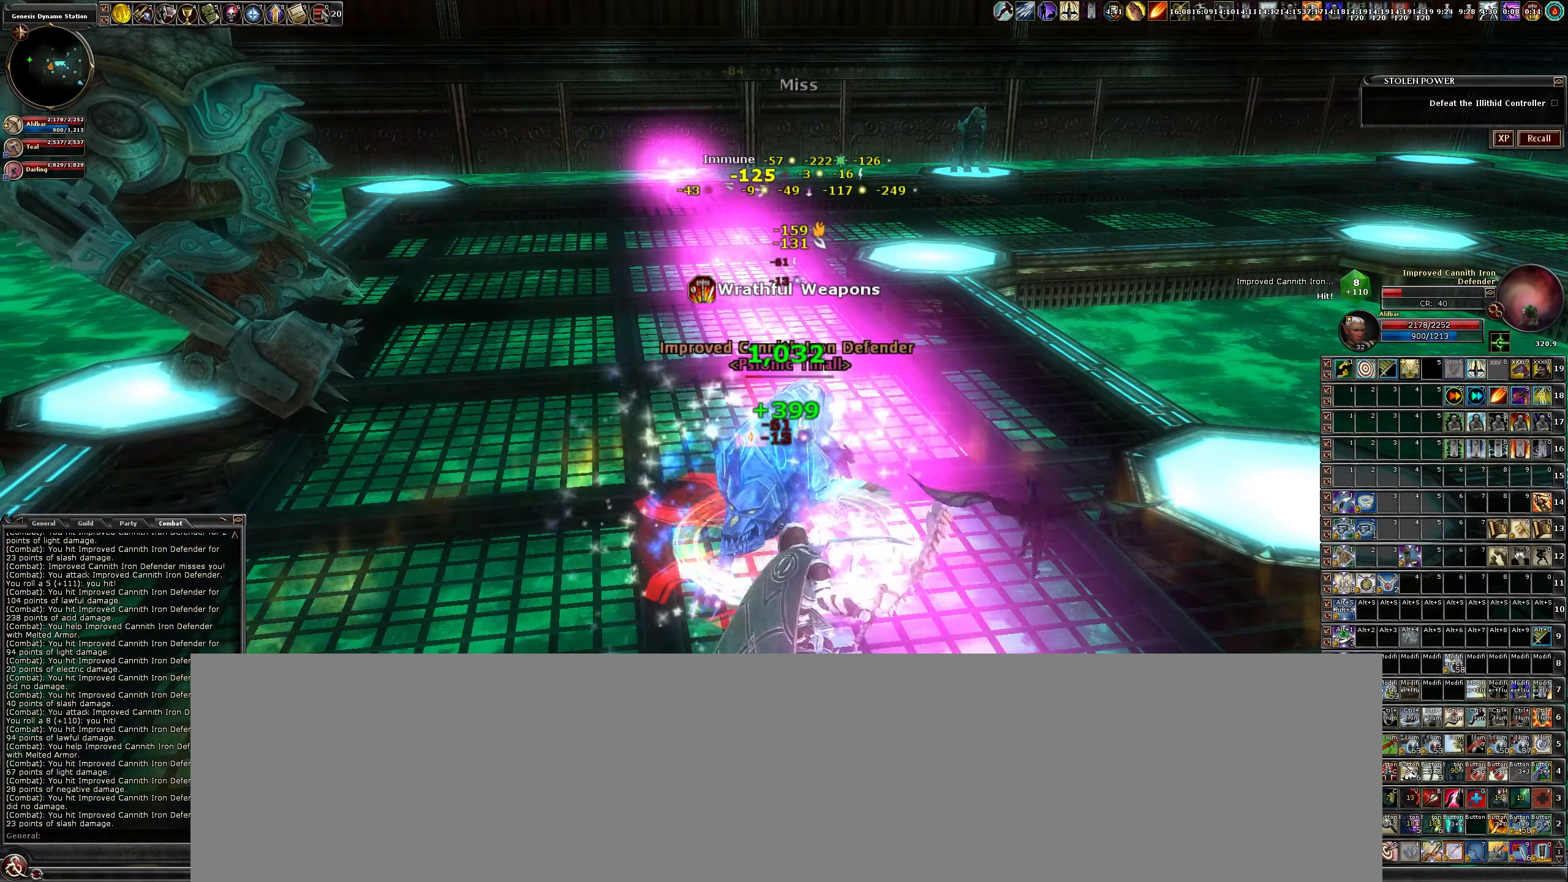
{"keys": ["b"], "mouse": ["left"], "events": [[133, "b", "down"], [167, "b", "up"], [317, "b", "down"], [400, "b", "up"], [500, "b", "down"]]}
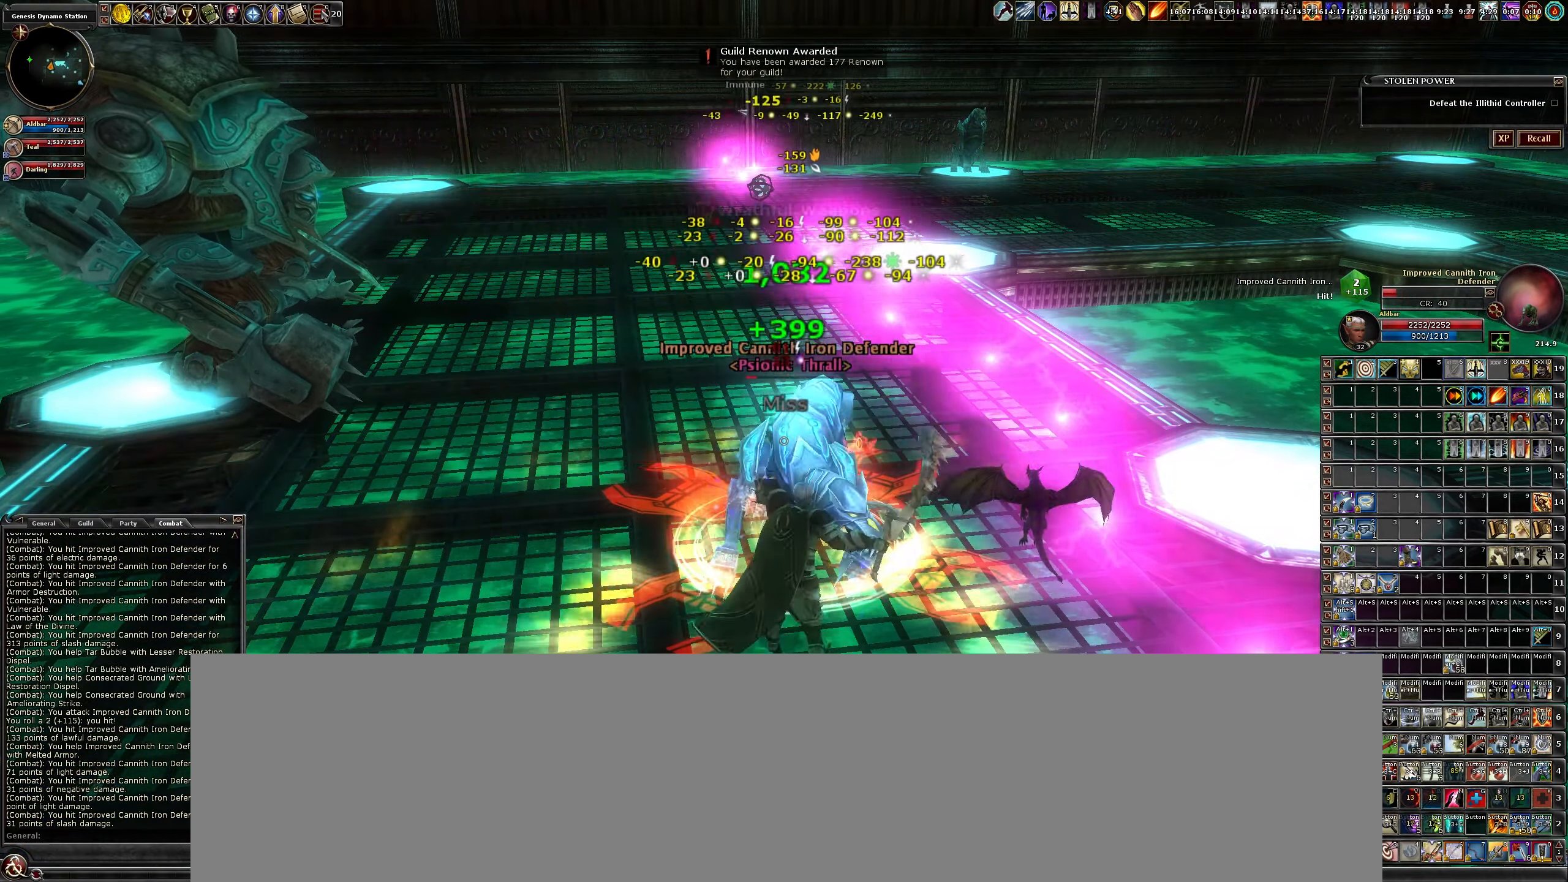
{"keys": [], "mouse": ["left"], "events": [[100, "b", "up"], [250, "b", "down"], [267, "b", "up"], [417, "b", "down"], [467, "b", "up"]]}
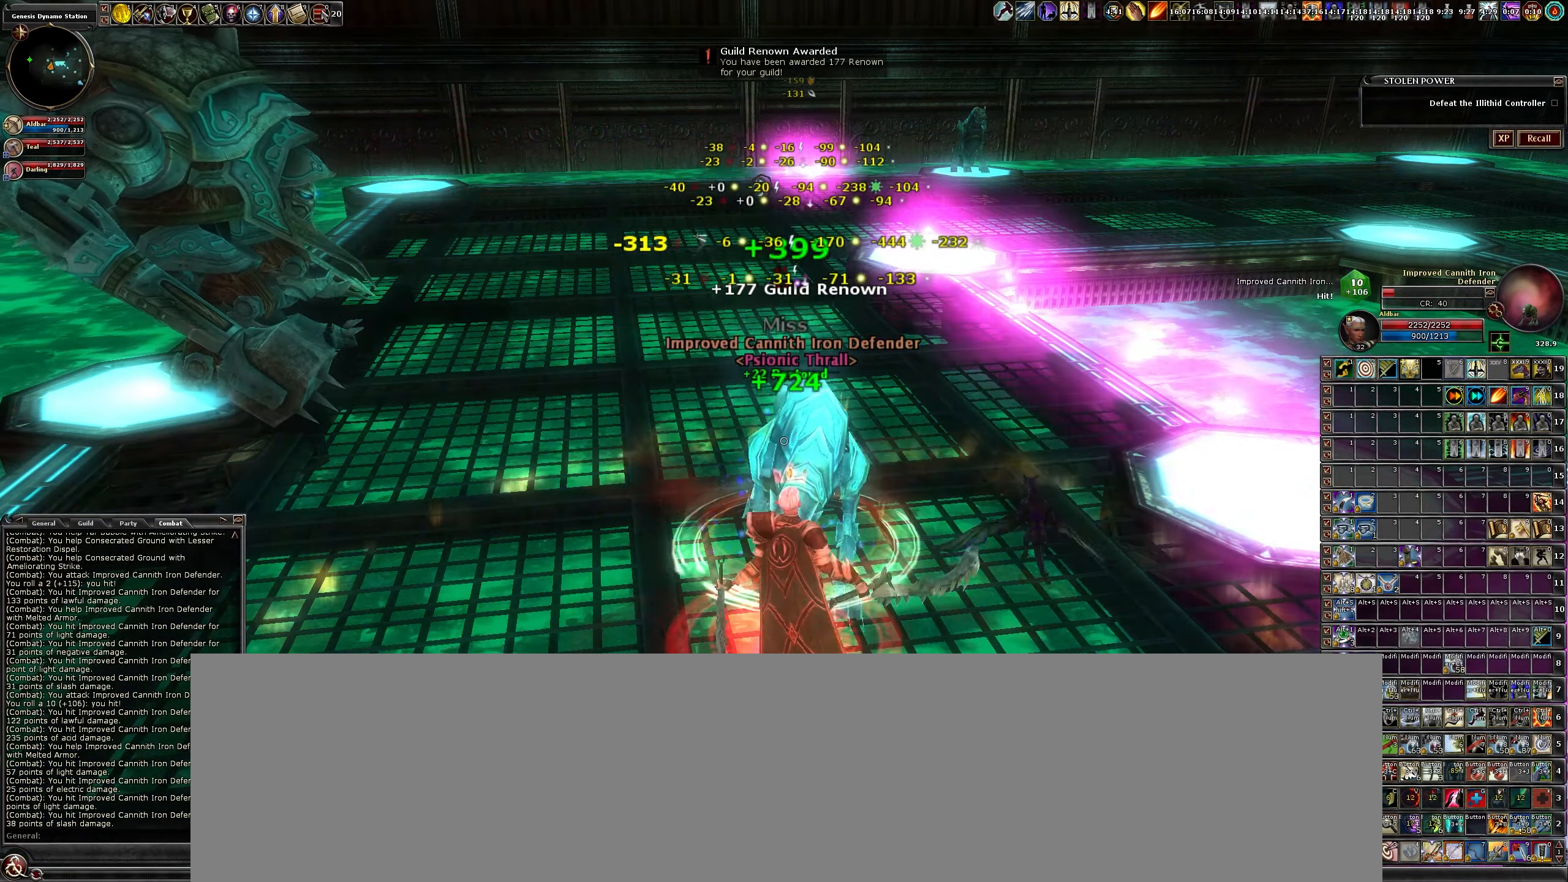
{"keys": ["b"], "mouse": ["left"], "events": [[100, "b", "down"], [200, "b", "up"], [300, "b", "down"], [384, "b", "up"], [484, "b", "down"]]}
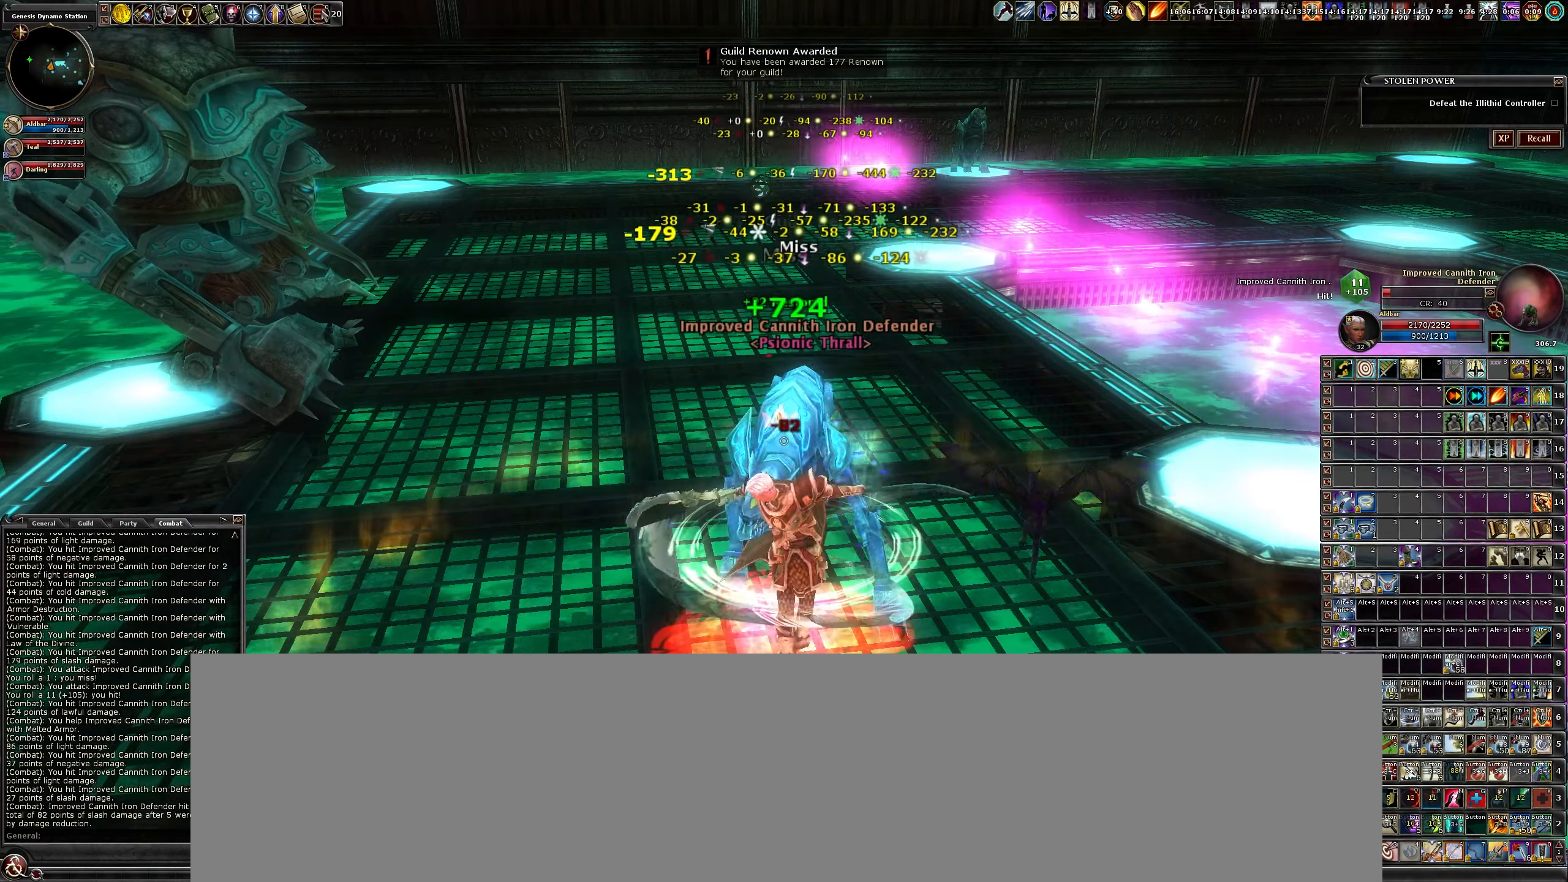
{"keys": [], "mouse": ["left"], "events": [[84, "b", "up"], [184, "b", "down"], [267, "b", "up"], [400, "b", "down"], [500, "b", "up"]]}
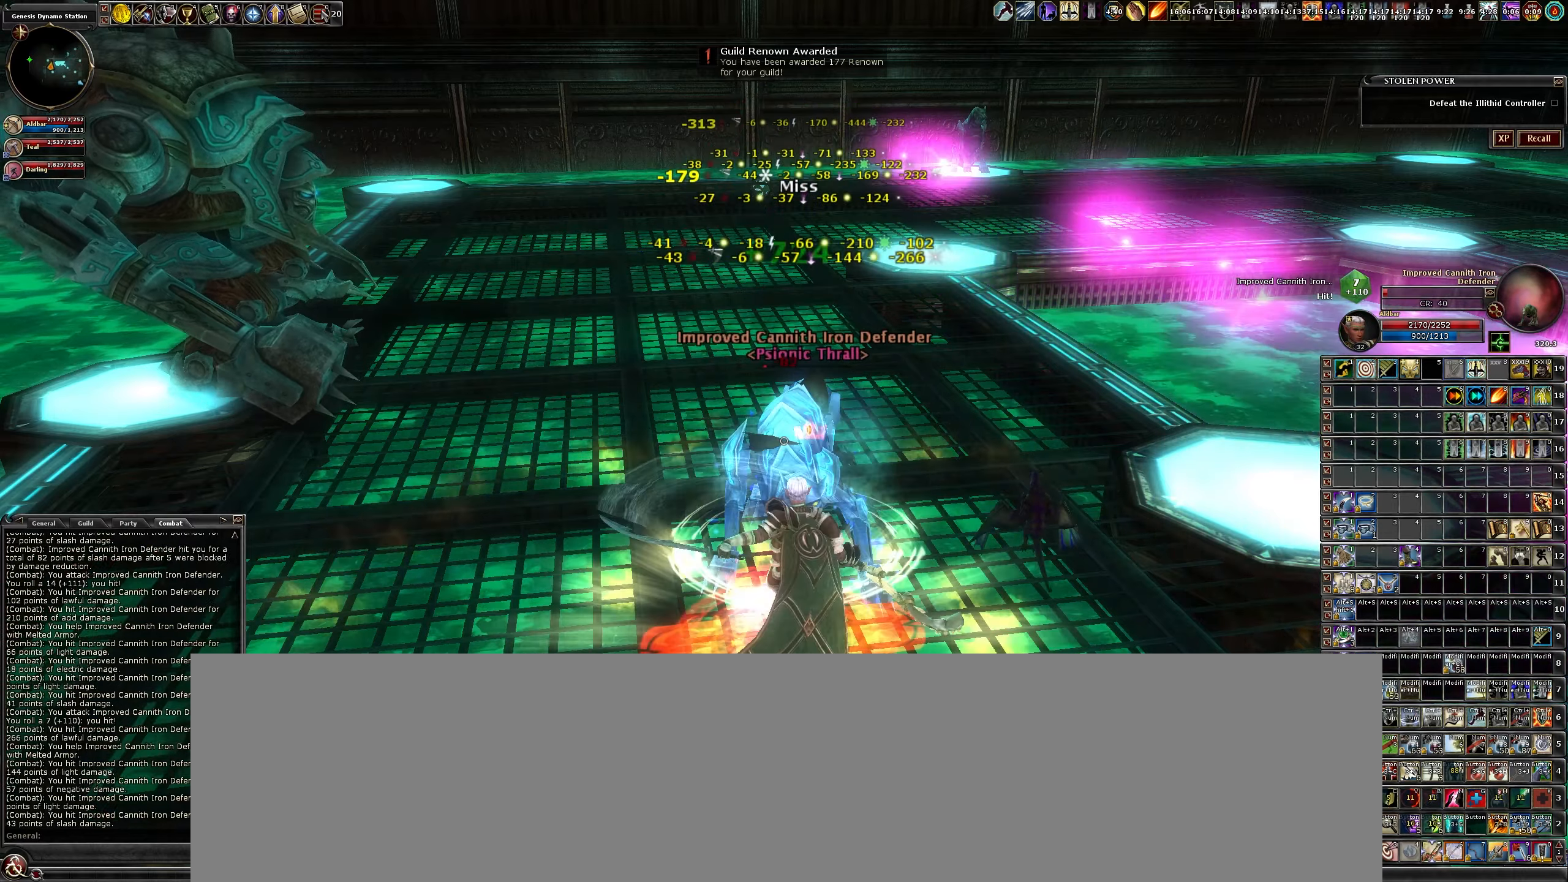
{"keys": ["b"], "mouse": ["left"], "events": [[100, "b", "down"], [184, "b", "up"], [284, "b", "down"], [417, "b", "up"], [500, "b", "down"]]}
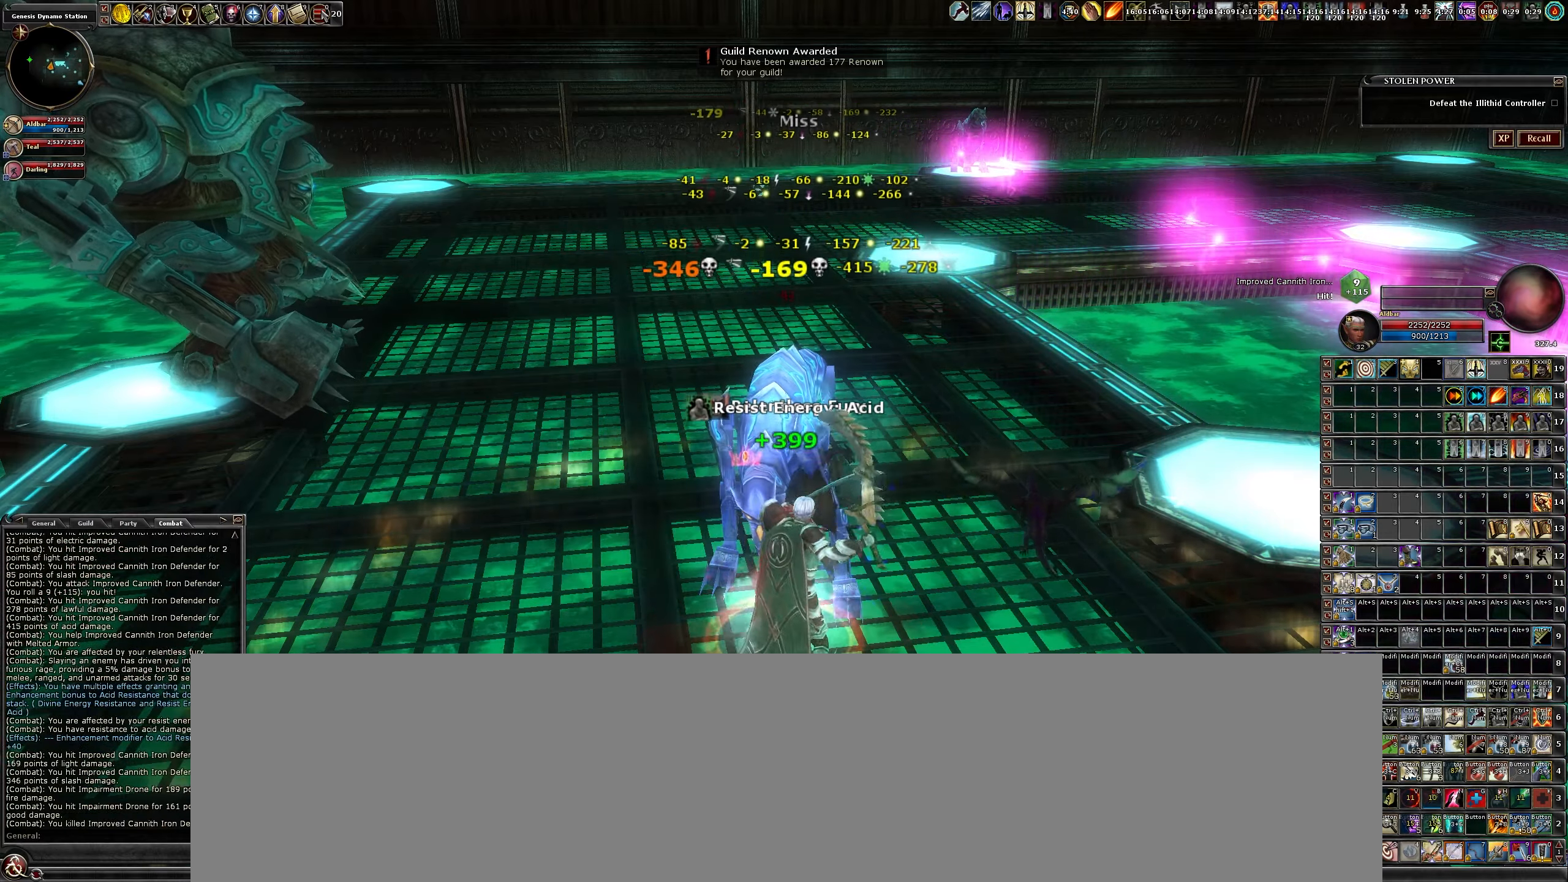
{"keys": ["w"], "mouse": ["left"], "events": [[100, "b", "up"], [300, "w", "down"]]}
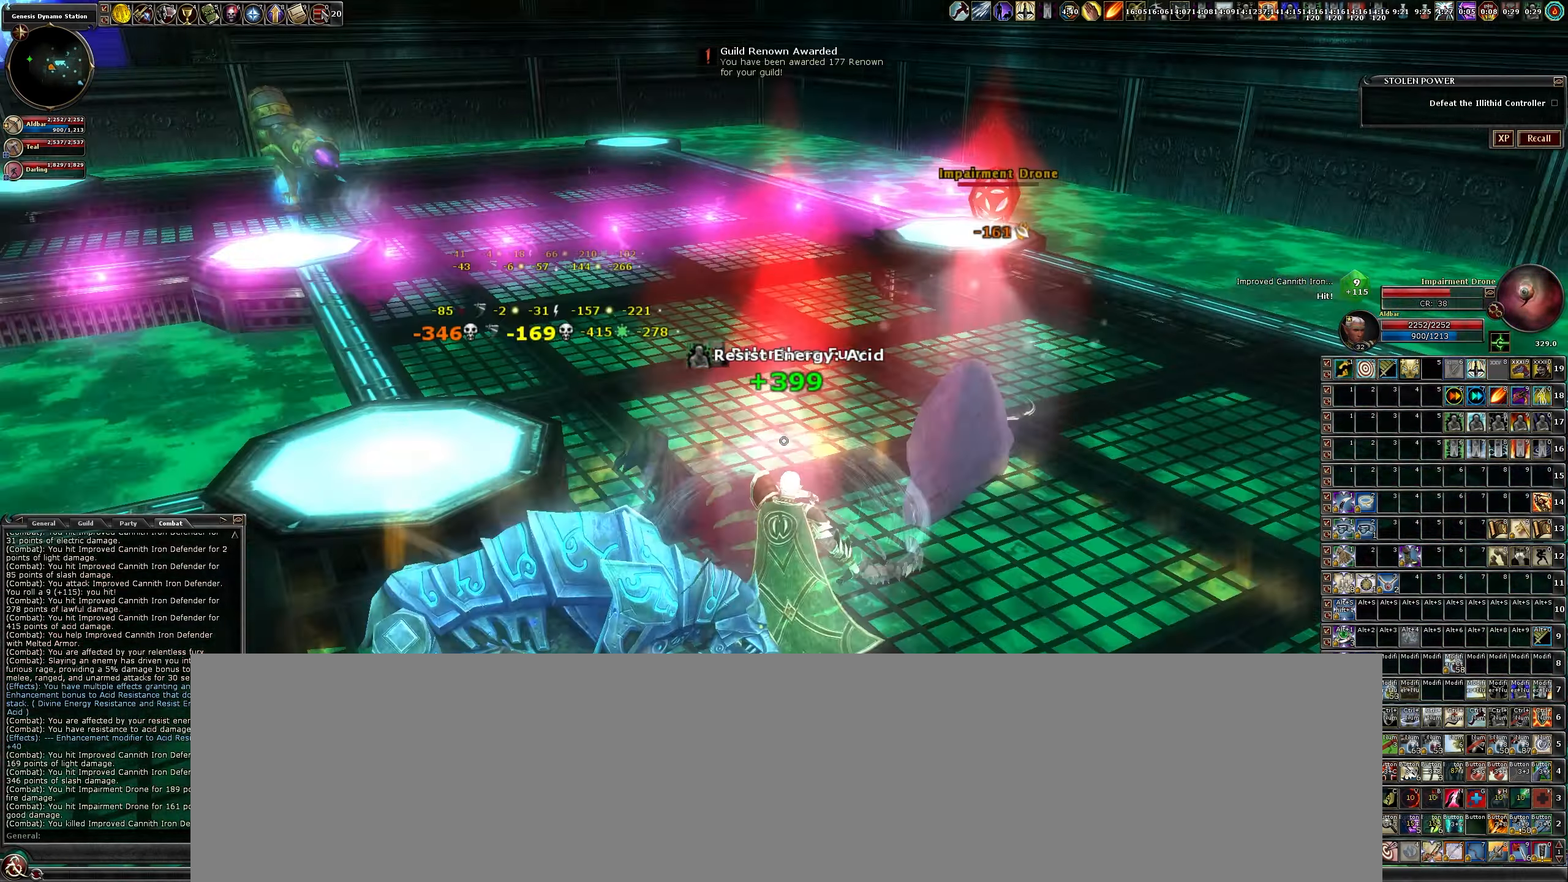
{"keys": ["w"], "mouse": ["left"], "events": [[350, "mouse_right", "down"], [500, "mouse_right", "up"]]}
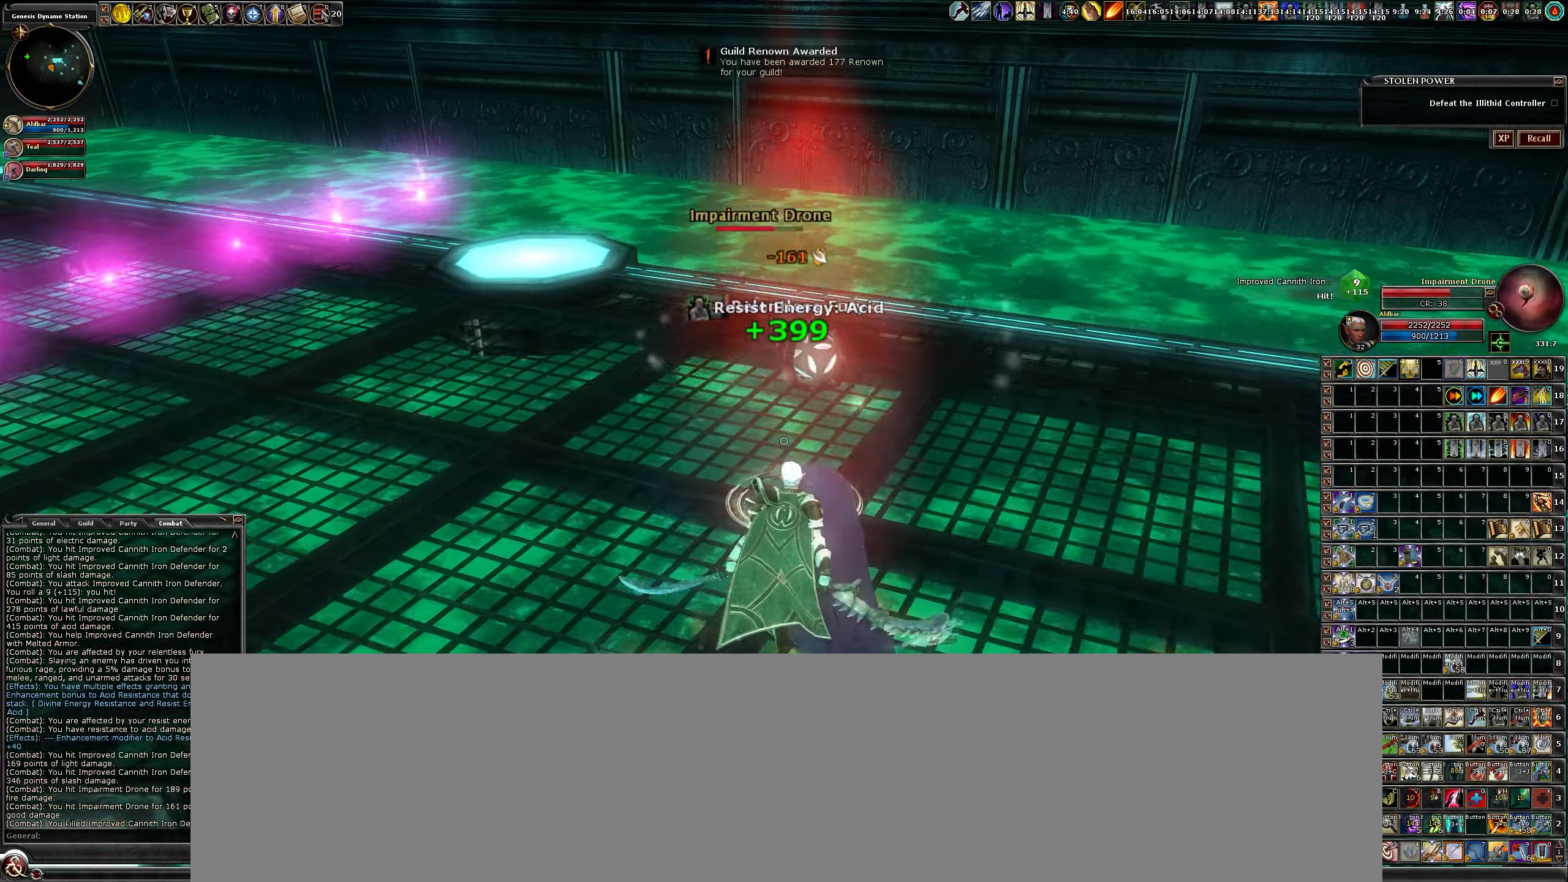
{"keys": [], "mouse": ["left"], "events": [[50, "w", "up"], [100, "b", "down"], [184, "b", "up"], [317, "b", "down"], [367, "b", "up"]]}
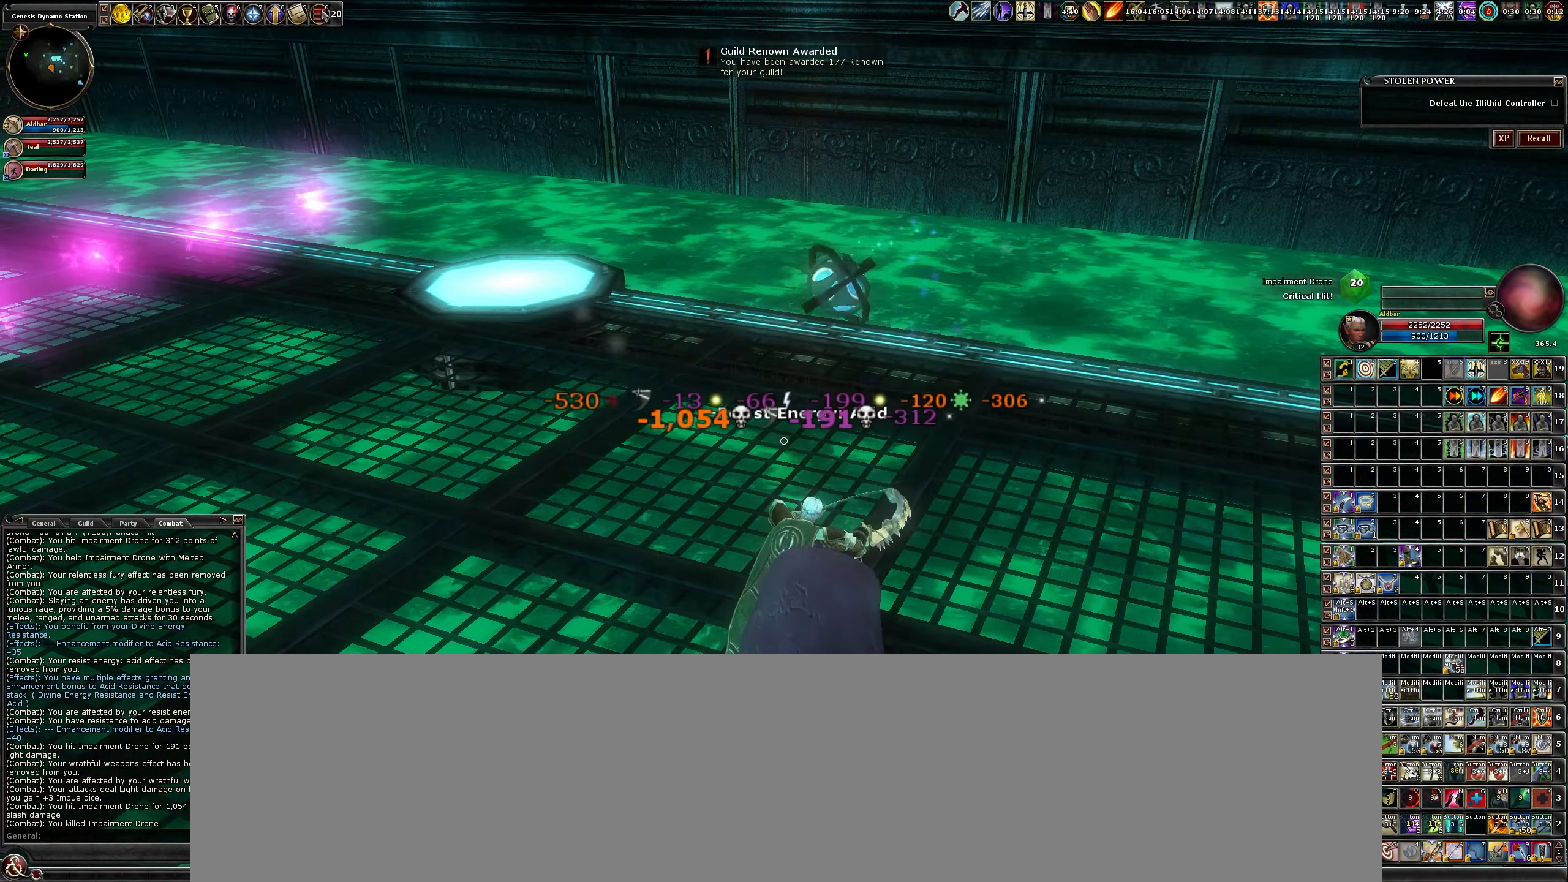
{"keys": [], "mouse": ["left"], "events": [[117, "d", "down"], [150, "w", "down"], [384, "d", "up"], [384, "w", "up"]]}
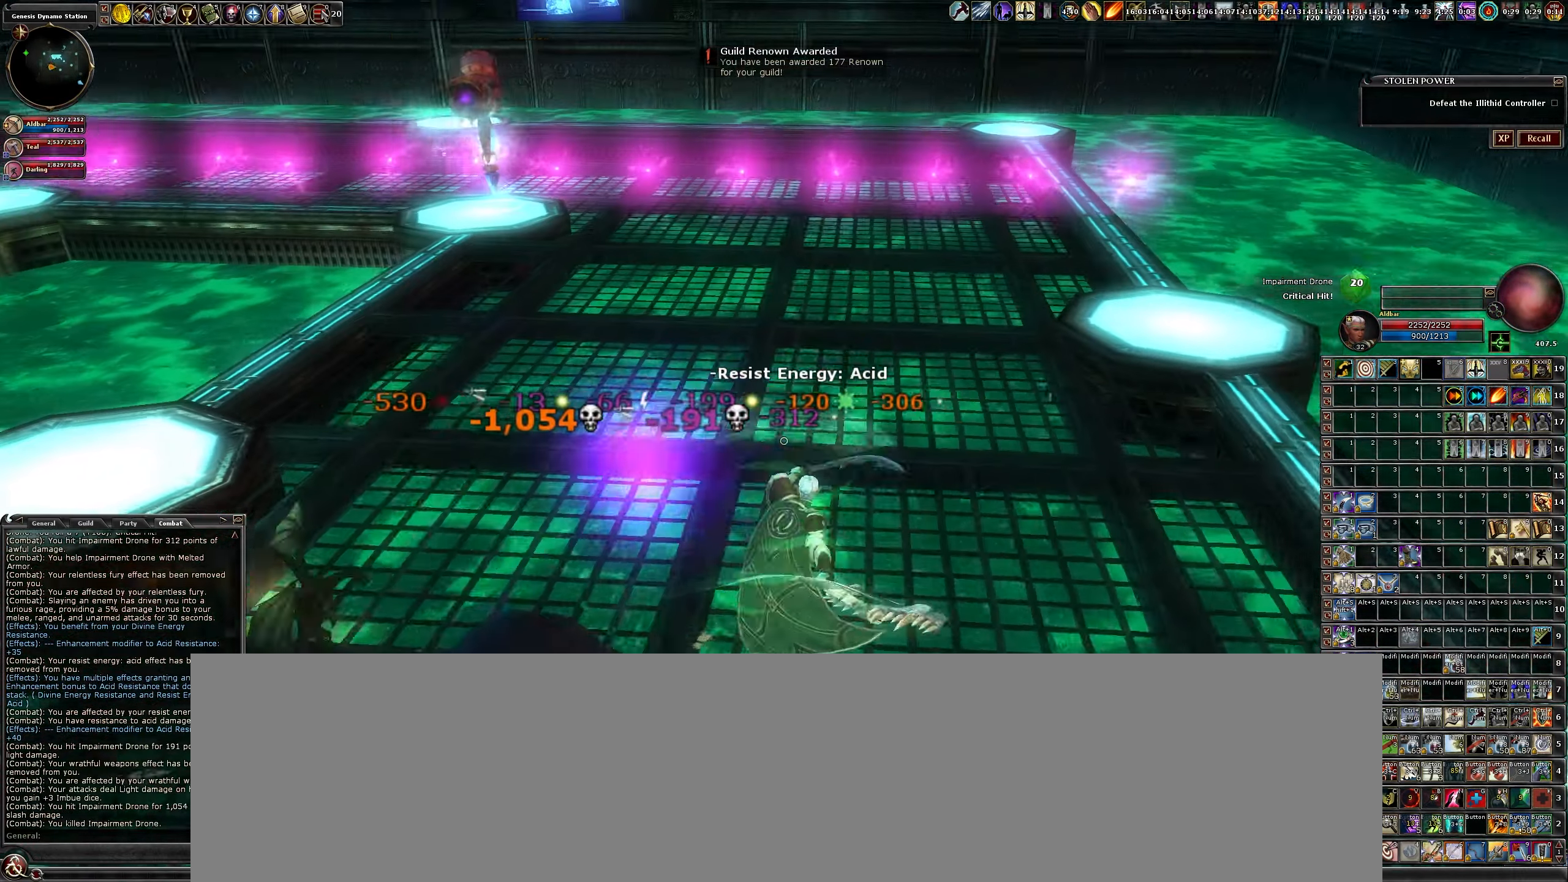
{"keys": [], "mouse": ["left"], "events": []}
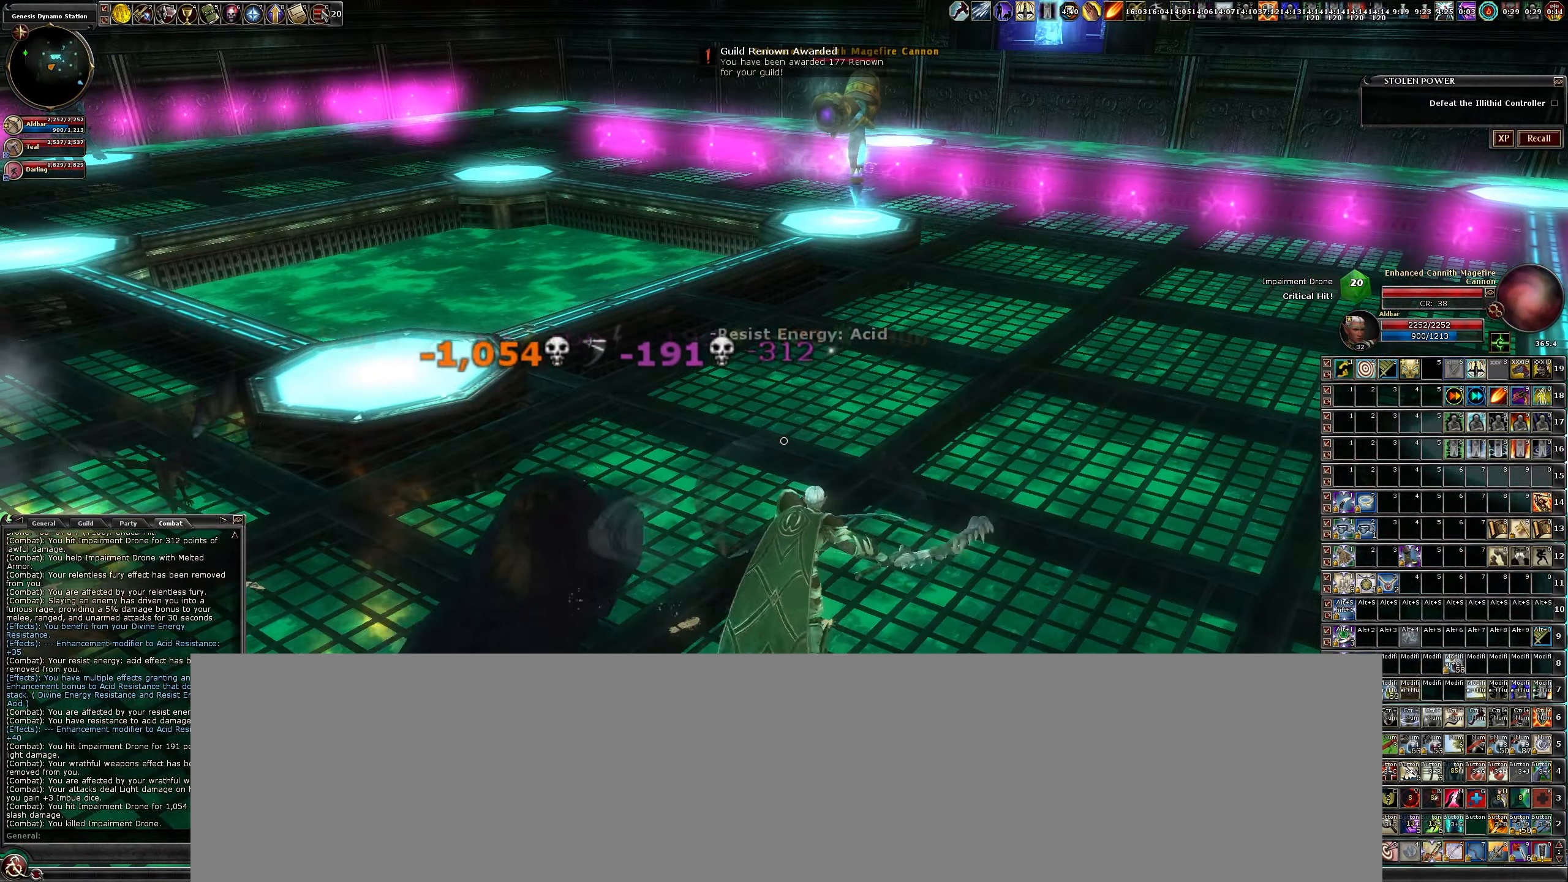
{"keys": ["w"], "mouse": ["left"], "events": [[84, "w", "down"]]}